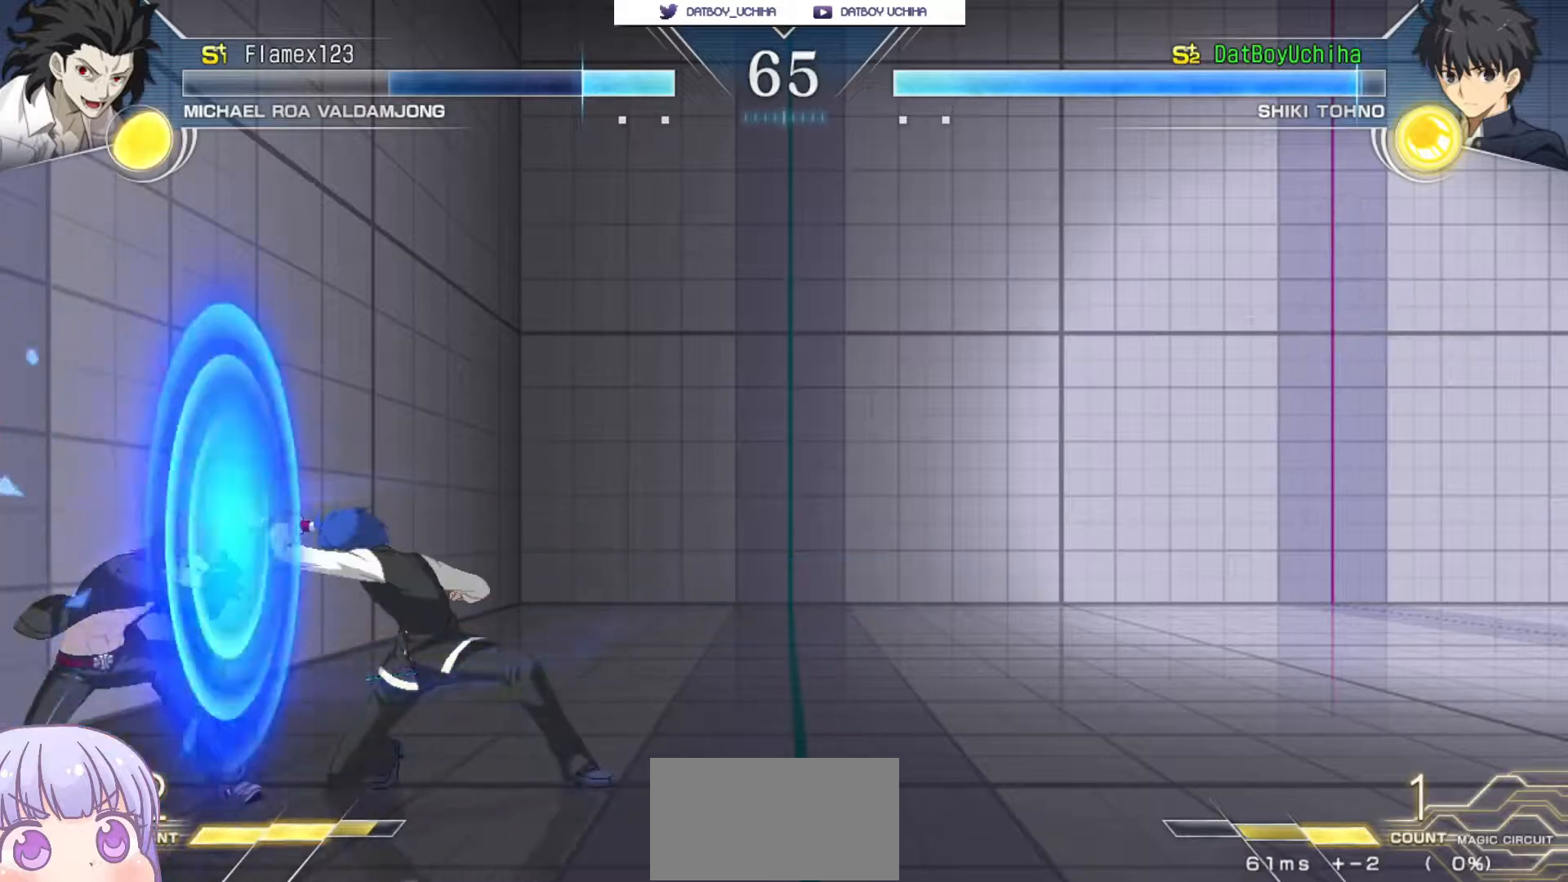
Gameplay with a controller (arcade stick); each line is a JSON object with the inputs held at the frame after it (dt_ms = milliseconds from this image to that frame). "events" lists button and stick changes between this image and that frame as [ms after this image, input, new state], when the widget could be followed in between. Not read: L3 R3.
{"dt_ms": 1000, "buttons": ["CROSS", "SQUARE"], "left_stick": "center"}
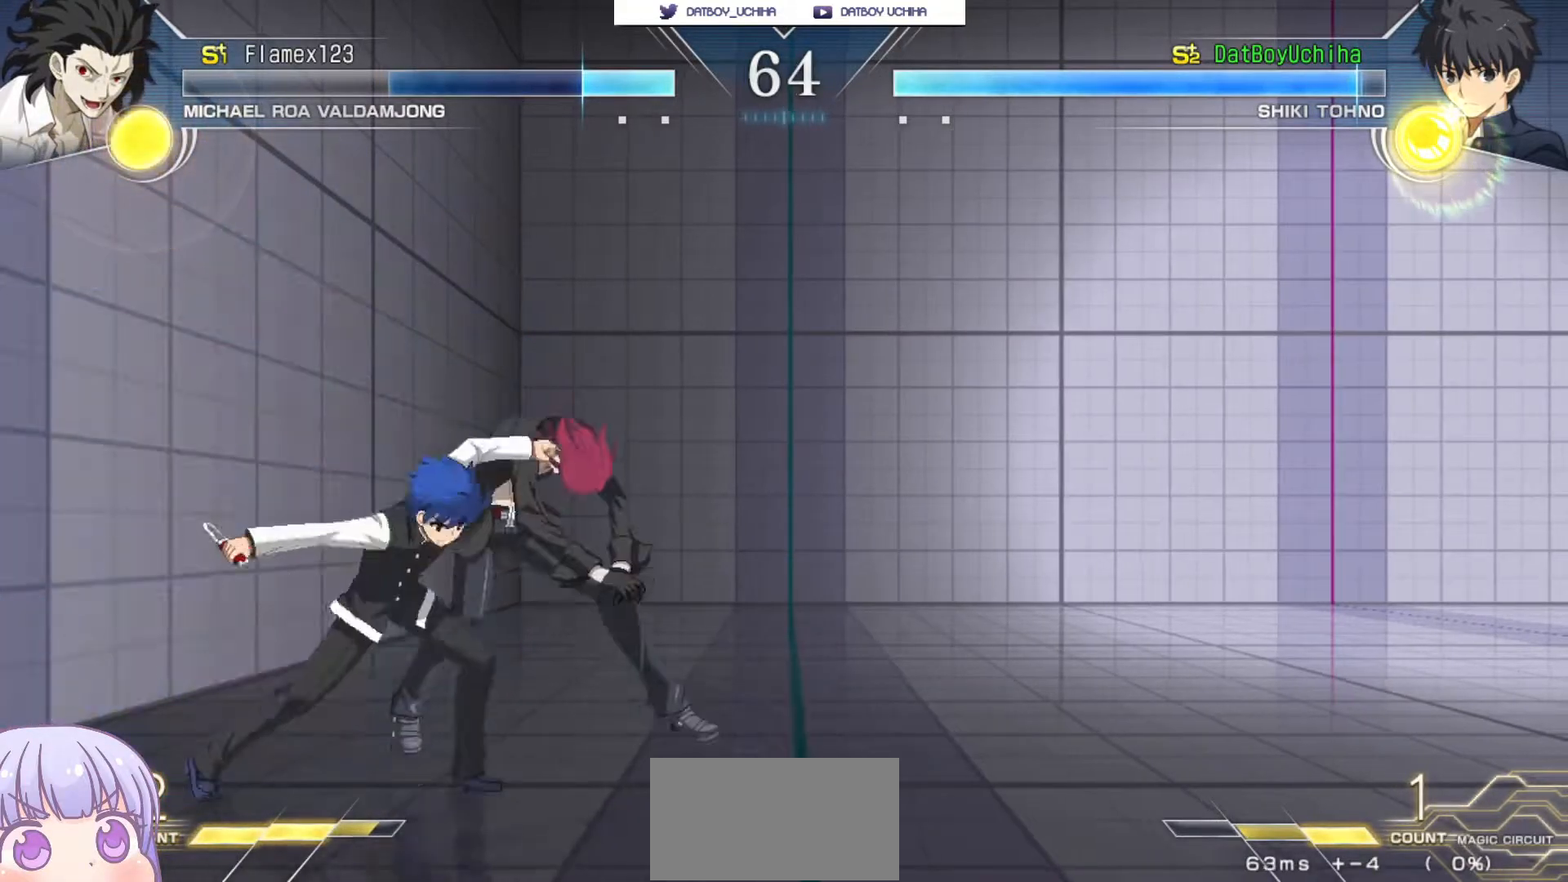
{"dt_ms": 500, "buttons": [], "left_stick": "center", "events": [[17, "TRIANGLE", "down"], [50, "CROSS", "up"], [83, "SQUARE", "up"], [83, "TRIANGLE", "up"], [150, "CROSS", "down"], [183, "SQUARE", "down"], [200, "TRIANGLE", "down"], [233, "CROSS", "up"], [267, "SQUARE", "up"], [267, "TRIANGLE", "up"], [317, "CROSS", "down"], [367, "SQUARE", "down"], [367, "TRIANGLE", "down"], [400, "CROSS", "up"], [417, "SQUARE", "up"], [417, "TRIANGLE", "up"]]}
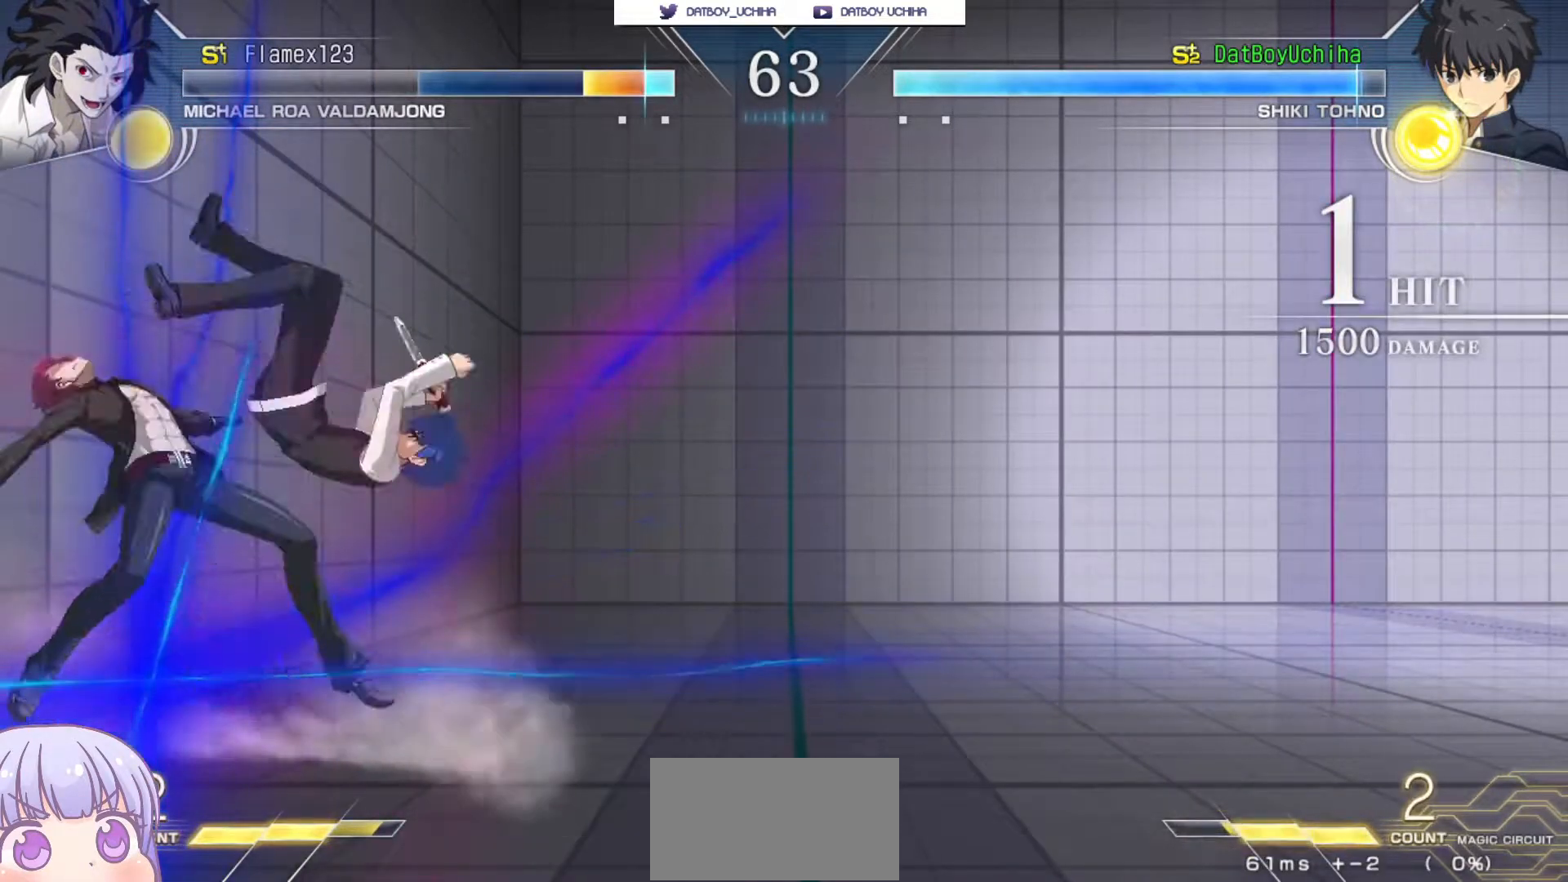
{"dt_ms": 500, "buttons": ["SQUARE"], "left_stick": "up-left", "events": [[350, "left_stick", "up-left"], [467, "SQUARE", "down"]]}
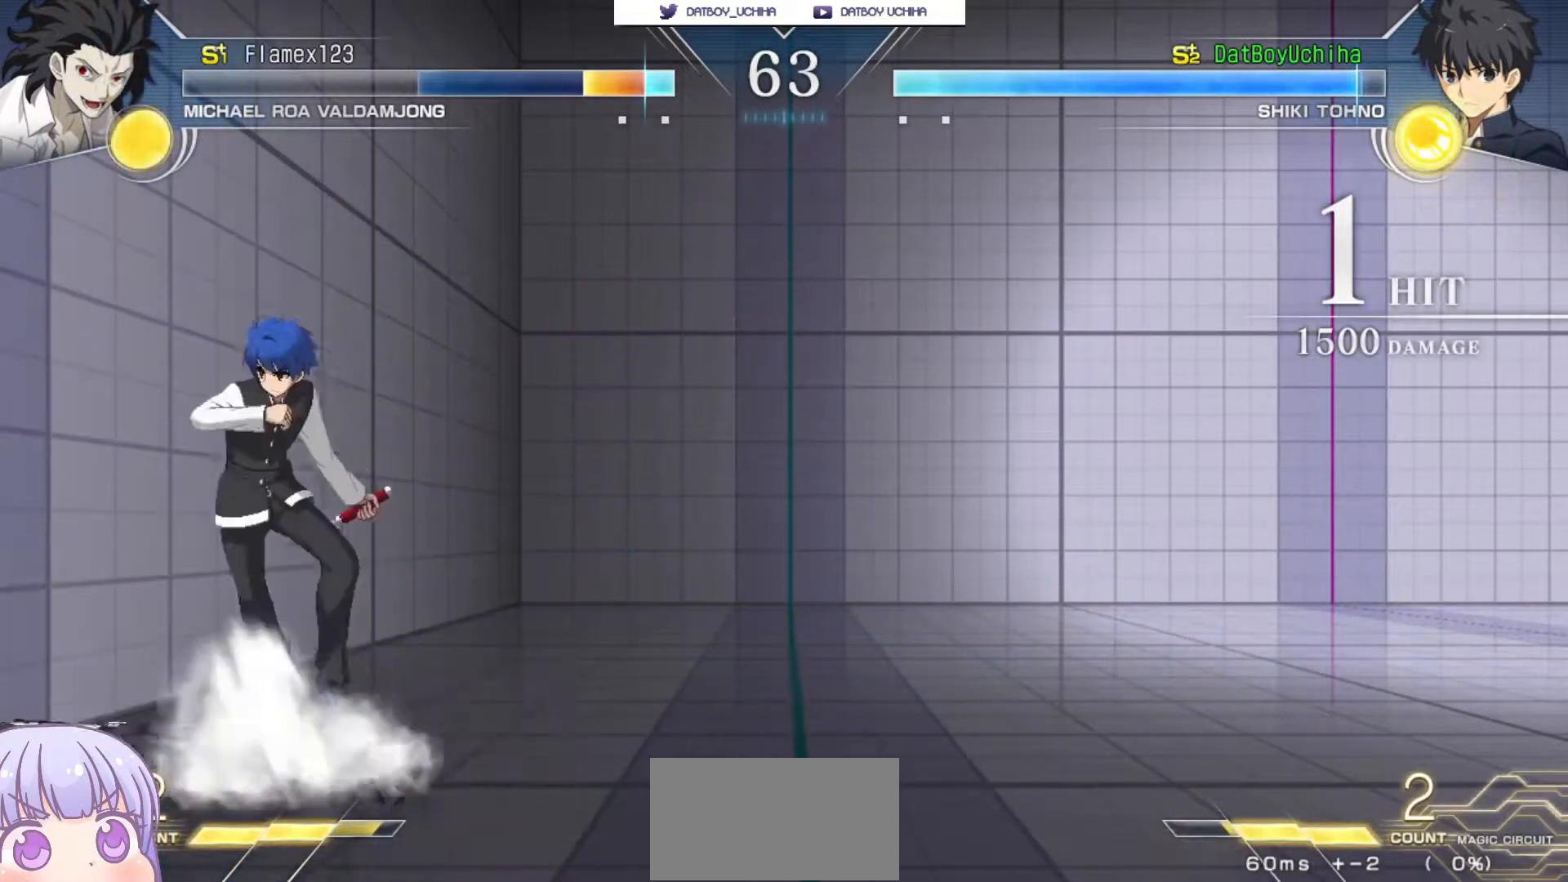
{"dt_ms": 500, "buttons": ["CIRCLE"], "left_stick": "up-left", "events": [[17, "SQUARE", "up"], [50, "left_stick", "center"], [483, "left_stick", "up-left"], [500, "CIRCLE", "down"]]}
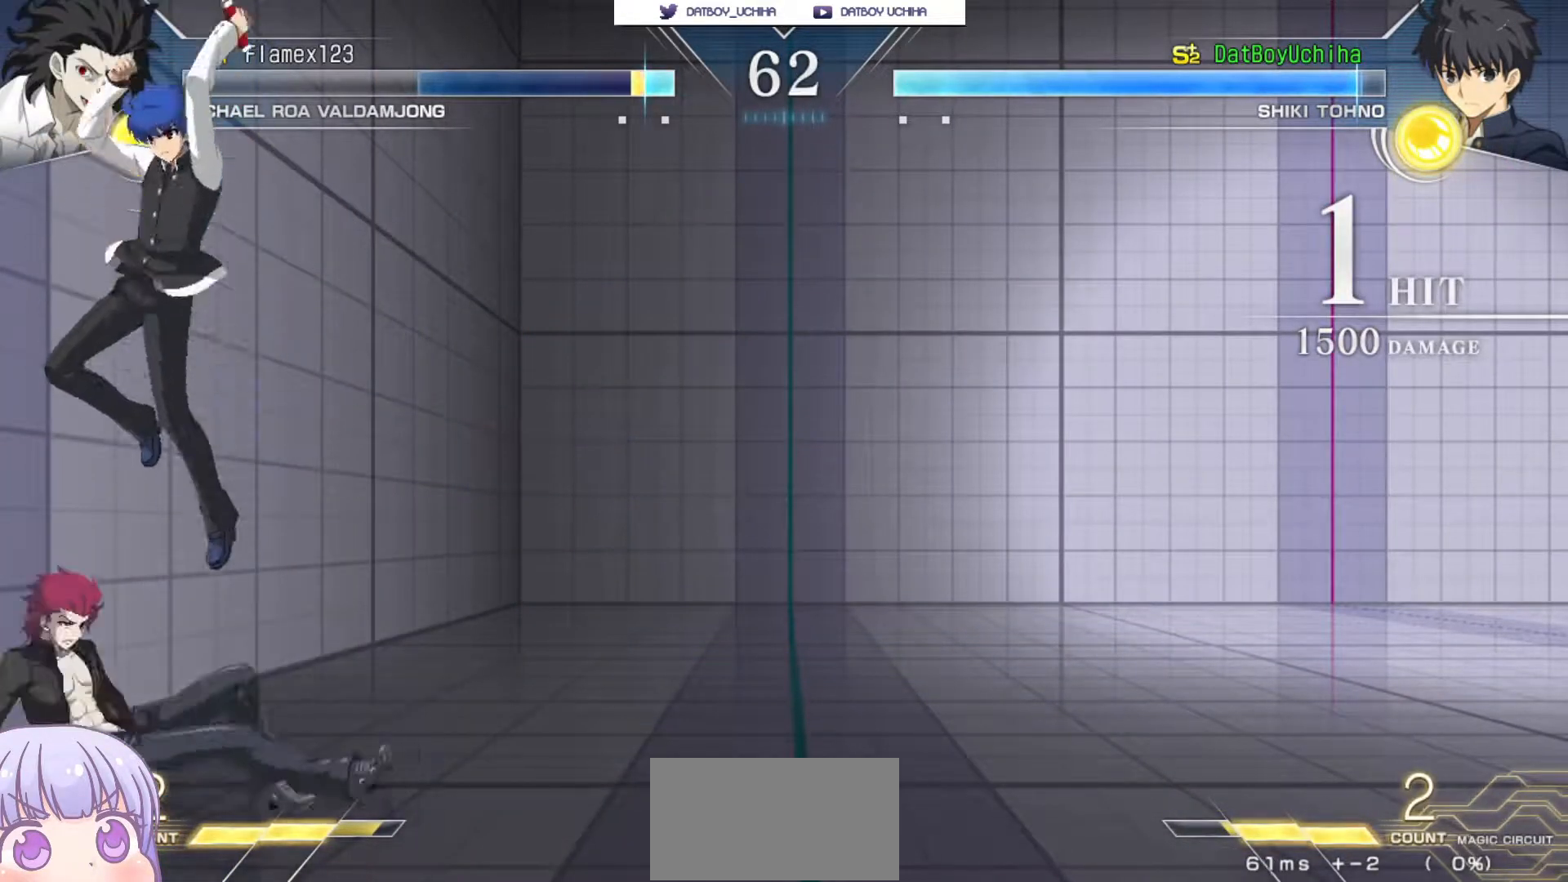
{"dt_ms": 500, "buttons": [], "left_stick": "right", "events": [[83, "CIRCLE", "up"], [150, "left_stick", "center"], [183, "TRIANGLE", "down"], [250, "TRIANGLE", "up"], [317, "left_stick", "right"]]}
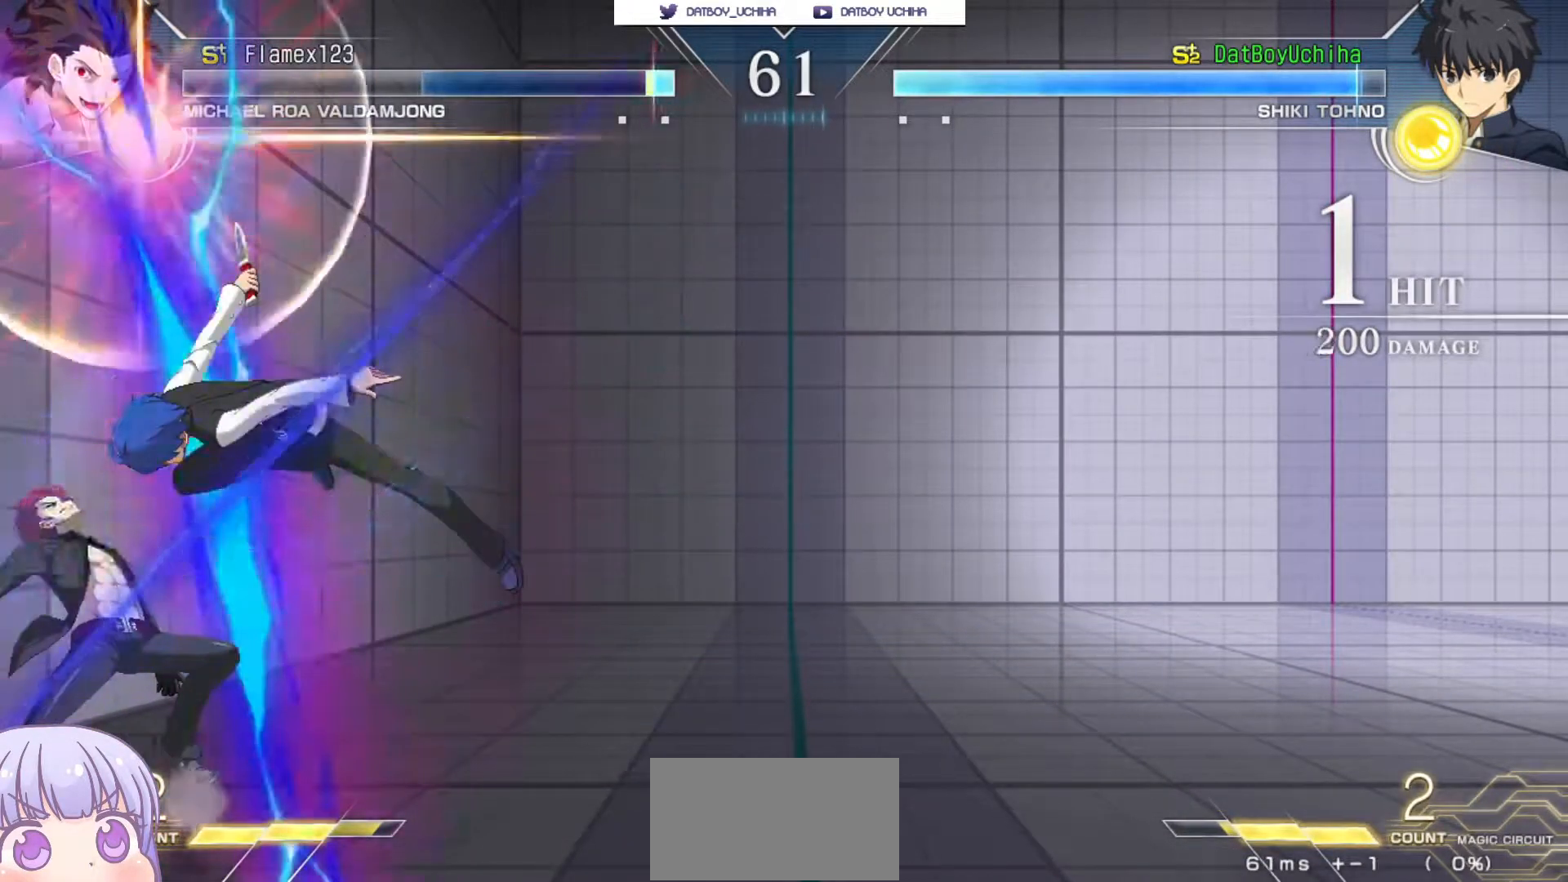
{"dt_ms": 500, "buttons": [], "left_stick": "center", "events": [[250, "SQUARE", "down"], [317, "SQUARE", "up"], [400, "left_stick", "center"], [433, "R1", "down"], [483, "R1", "up"]]}
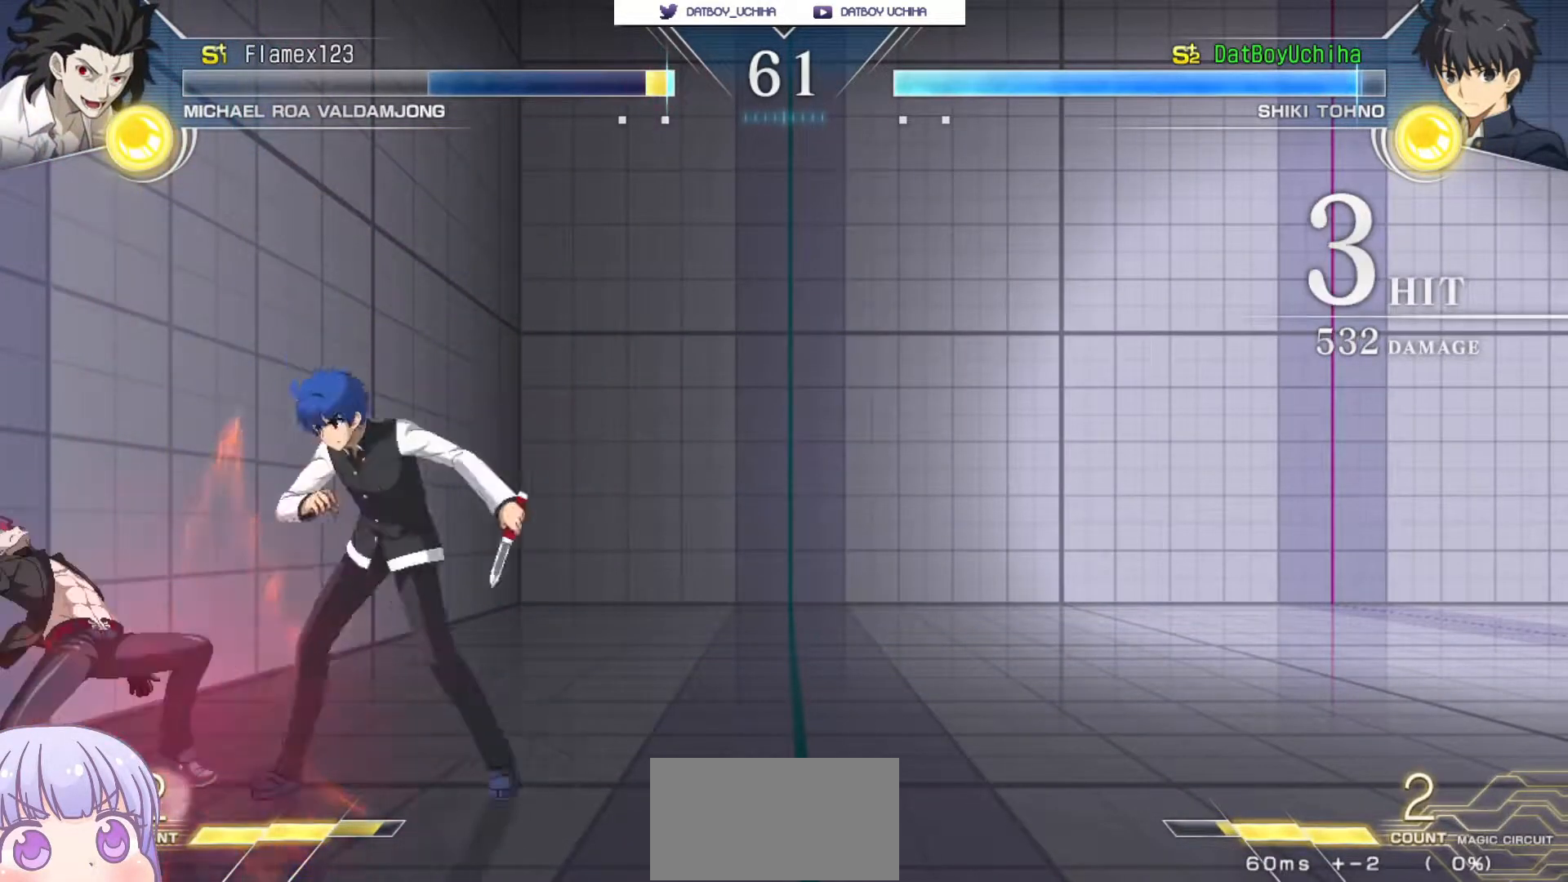
{"dt_ms": 500, "buttons": ["CROSS", "SQUARE", "TRIANGLE"], "left_stick": "center", "events": [[83, "left_stick", "down"], [250, "R1", "down"], [333, "R1", "up"], [417, "left_stick", "center"], [467, "CROSS", "down"], [483, "SQUARE", "down"], [500, "TRIANGLE", "down"]]}
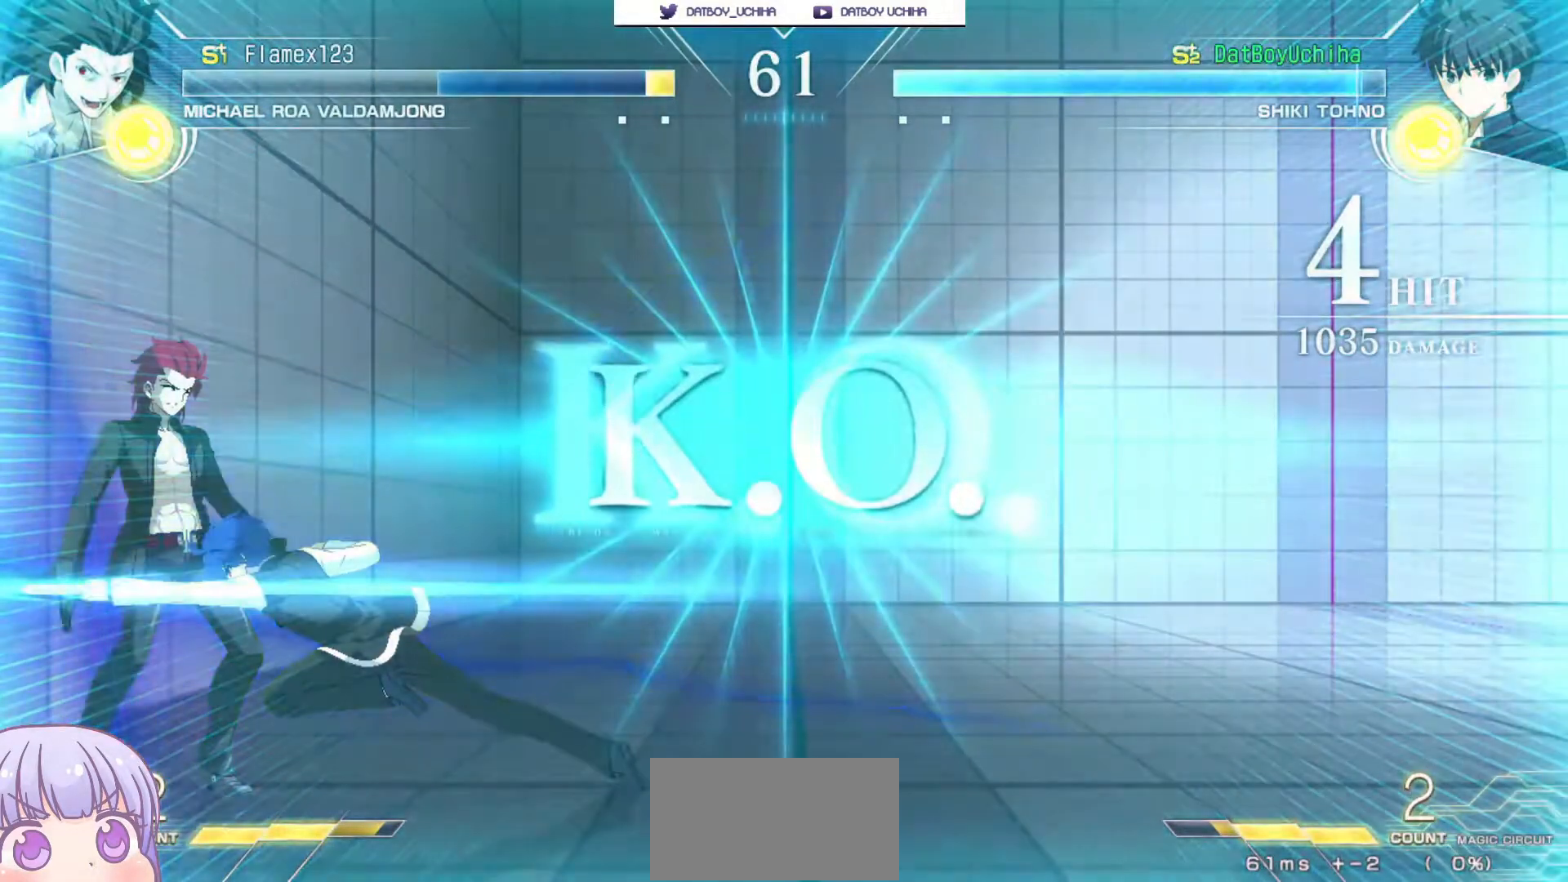
{"dt_ms": 500, "buttons": [], "left_stick": "center", "events": [[17, "TRIANGLE", "up"], [33, "CROSS", "up"], [50, "SQUARE", "up"], [200, "CROSS", "down"], [200, "SQUARE", "down"], [217, "TRIANGLE", "down"], [250, "TRIANGLE", "up"], [267, "CROSS", "up"], [267, "SQUARE", "up"]]}
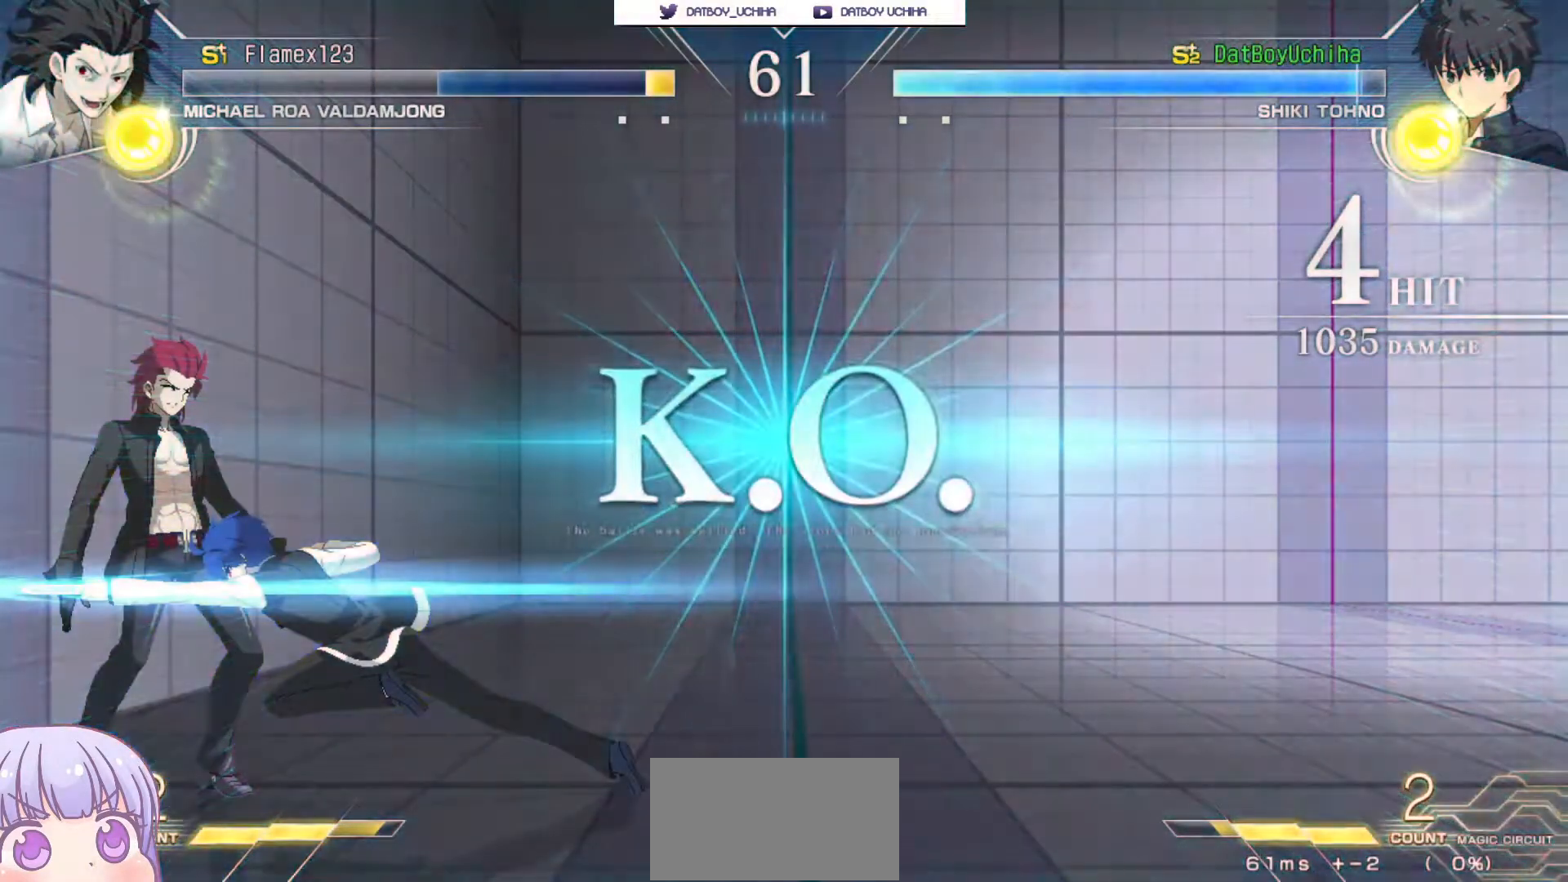
{"dt_ms": 500, "buttons": [], "left_stick": "center", "events": []}
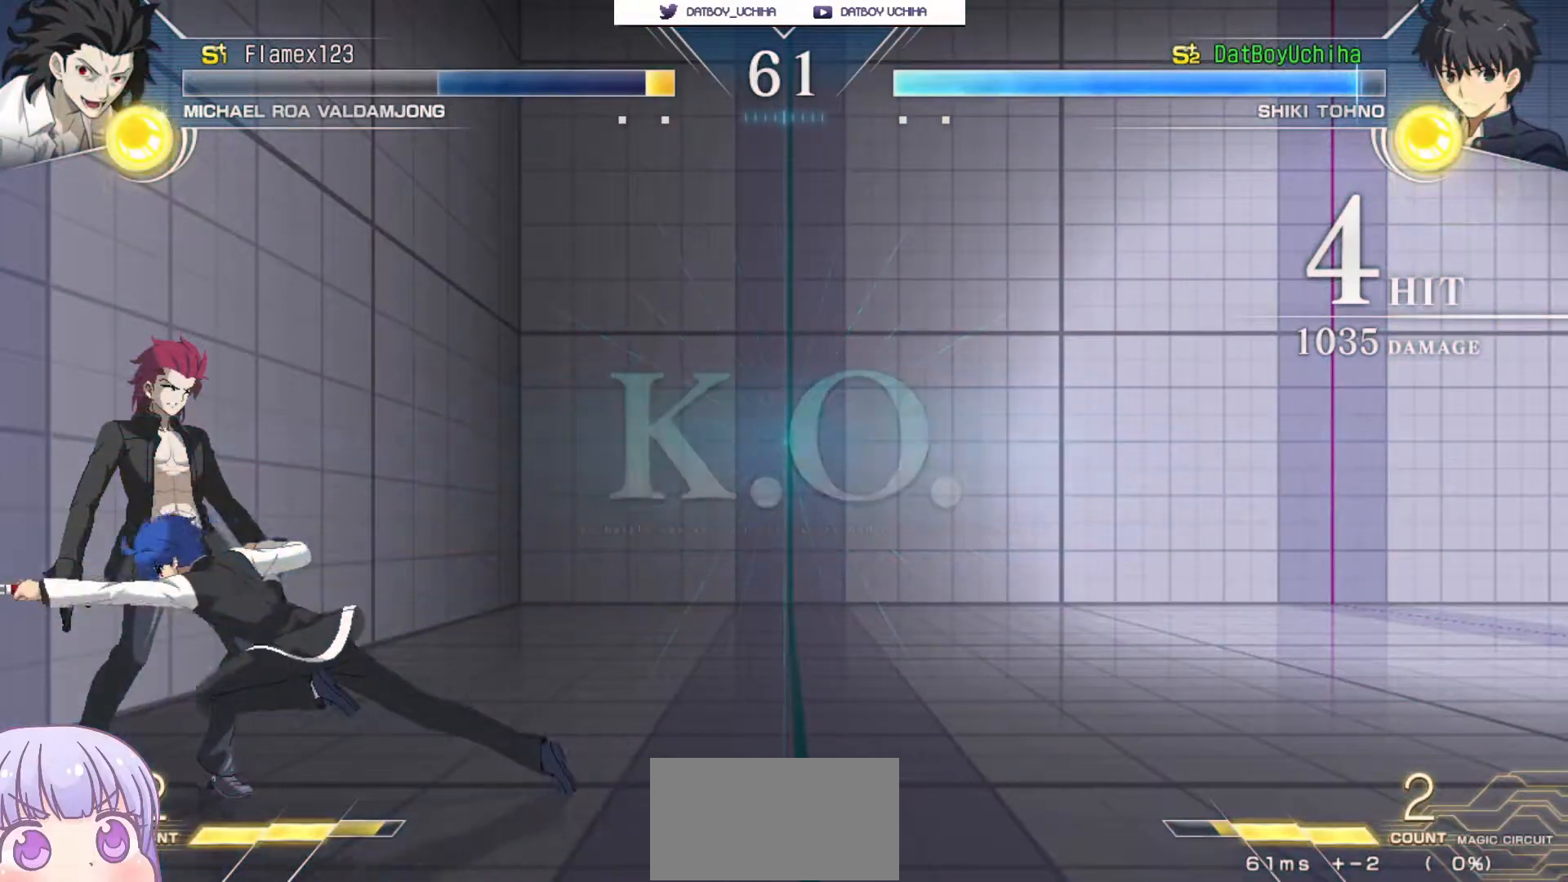
{"dt_ms": 500, "buttons": [], "left_stick": "center", "events": []}
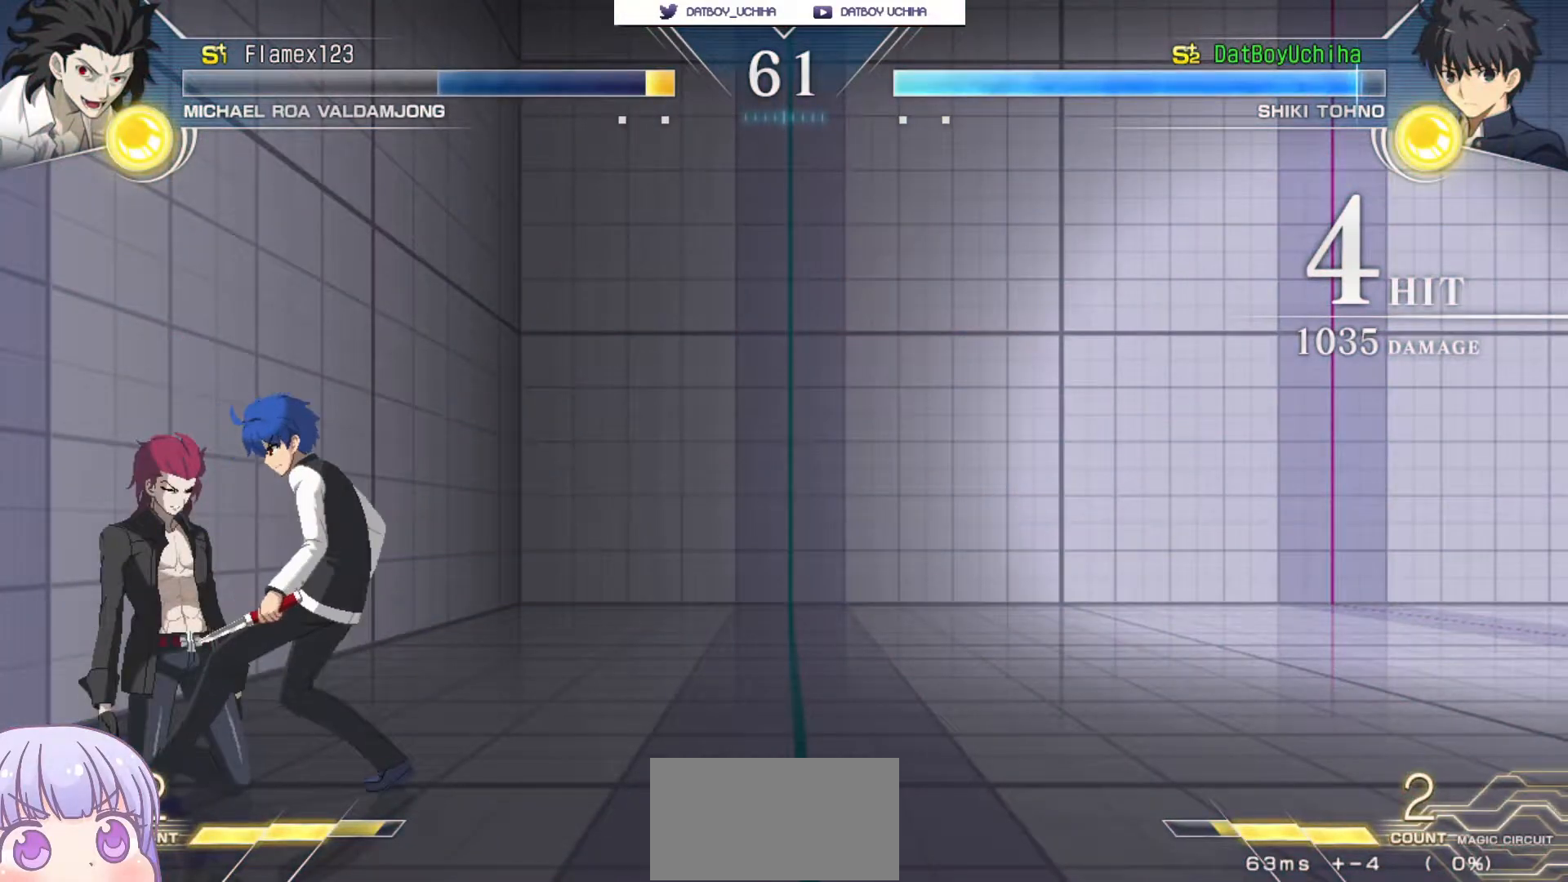
{"dt_ms": 500, "buttons": [], "left_stick": "center", "events": []}
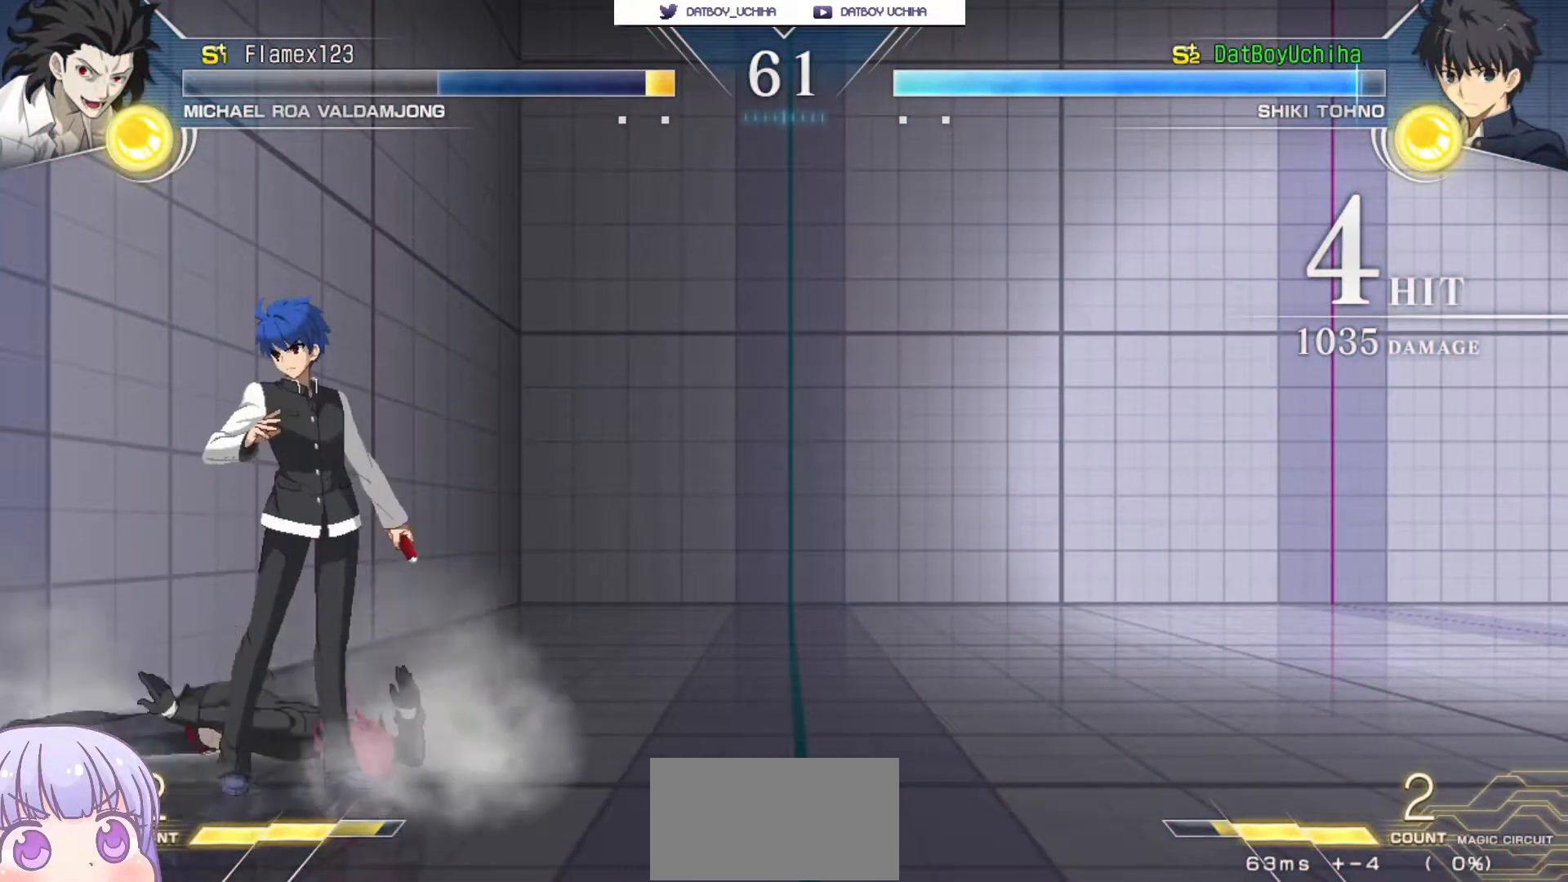
{"dt_ms": 500, "buttons": ["CROSS", "R1"], "left_stick": "center", "events": [[150, "CROSS", "down"], [150, "SQUARE", "down"], [167, "R1", "down"], [167, "TRIANGLE", "down"], [250, "CROSS", "up"], [283, "SQUARE", "up"], [283, "TRIANGLE", "up"], [317, "CROSS", "down"], [350, "SQUARE", "down"], [367, "R1", "up"], [367, "TRIANGLE", "down"], [417, "CROSS", "up"], [417, "R1", "down"], [467, "TRIANGLE", "up"], [483, "SQUARE", "up"], [500, "CROSS", "down"]]}
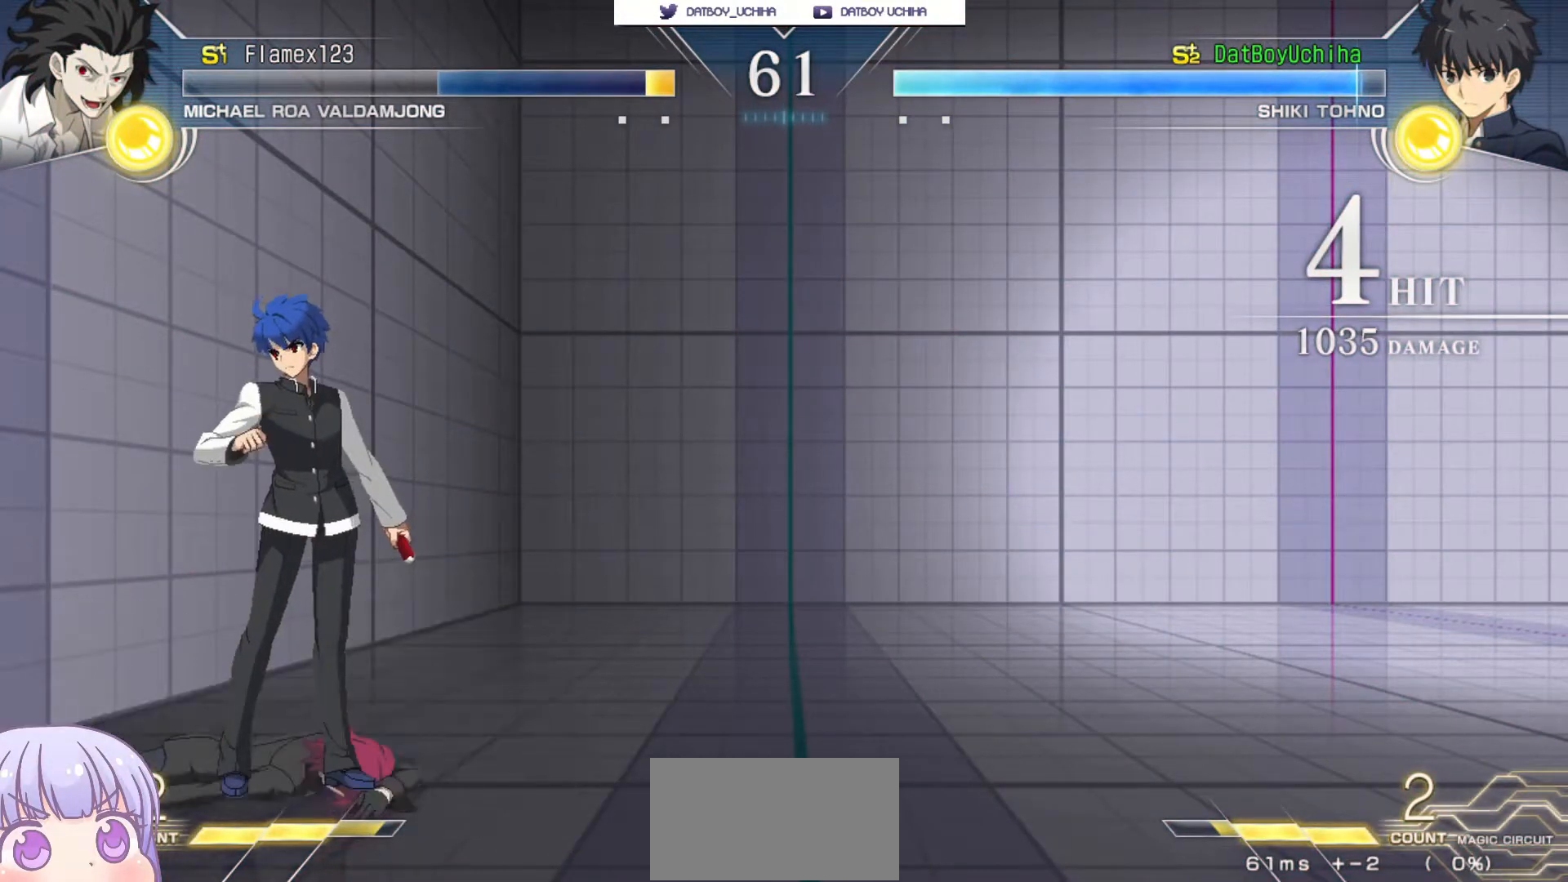
{"dt_ms": 500, "buttons": ["R1"], "left_stick": "center", "events": [[50, "R1", "up"], [50, "SQUARE", "down"], [67, "TRIANGLE", "down"], [100, "CROSS", "up"], [100, "R1", "down"], [150, "SQUARE", "up"], [150, "TRIANGLE", "up"], [183, "CROSS", "down"], [217, "R1", "up"], [217, "SQUARE", "down"], [250, "TRIANGLE", "down"], [283, "CROSS", "up"], [283, "R1", "down"], [333, "SQUARE", "up"], [333, "TRIANGLE", "up"], [350, "CROSS", "down"], [400, "R1", "up"], [417, "SQUARE", "down"], [433, "TRIANGLE", "down"], [467, "CROSS", "up"], [467, "R1", "down"], [500, "SQUARE", "up"], [500, "TRIANGLE", "up"]]}
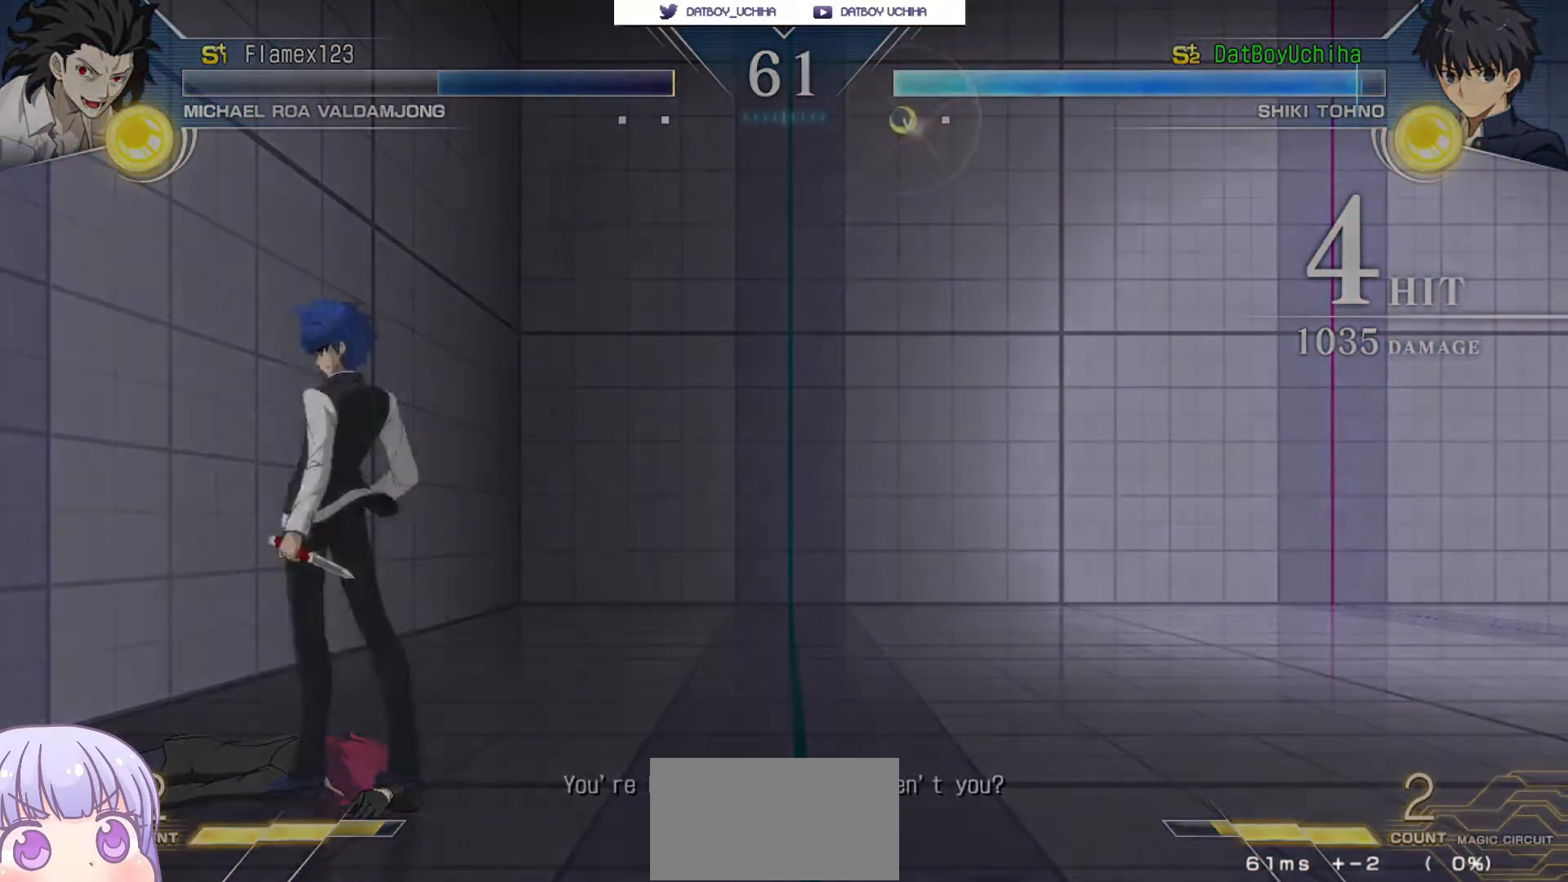
{"dt_ms": 1000, "buttons": [], "left_stick": "center"}
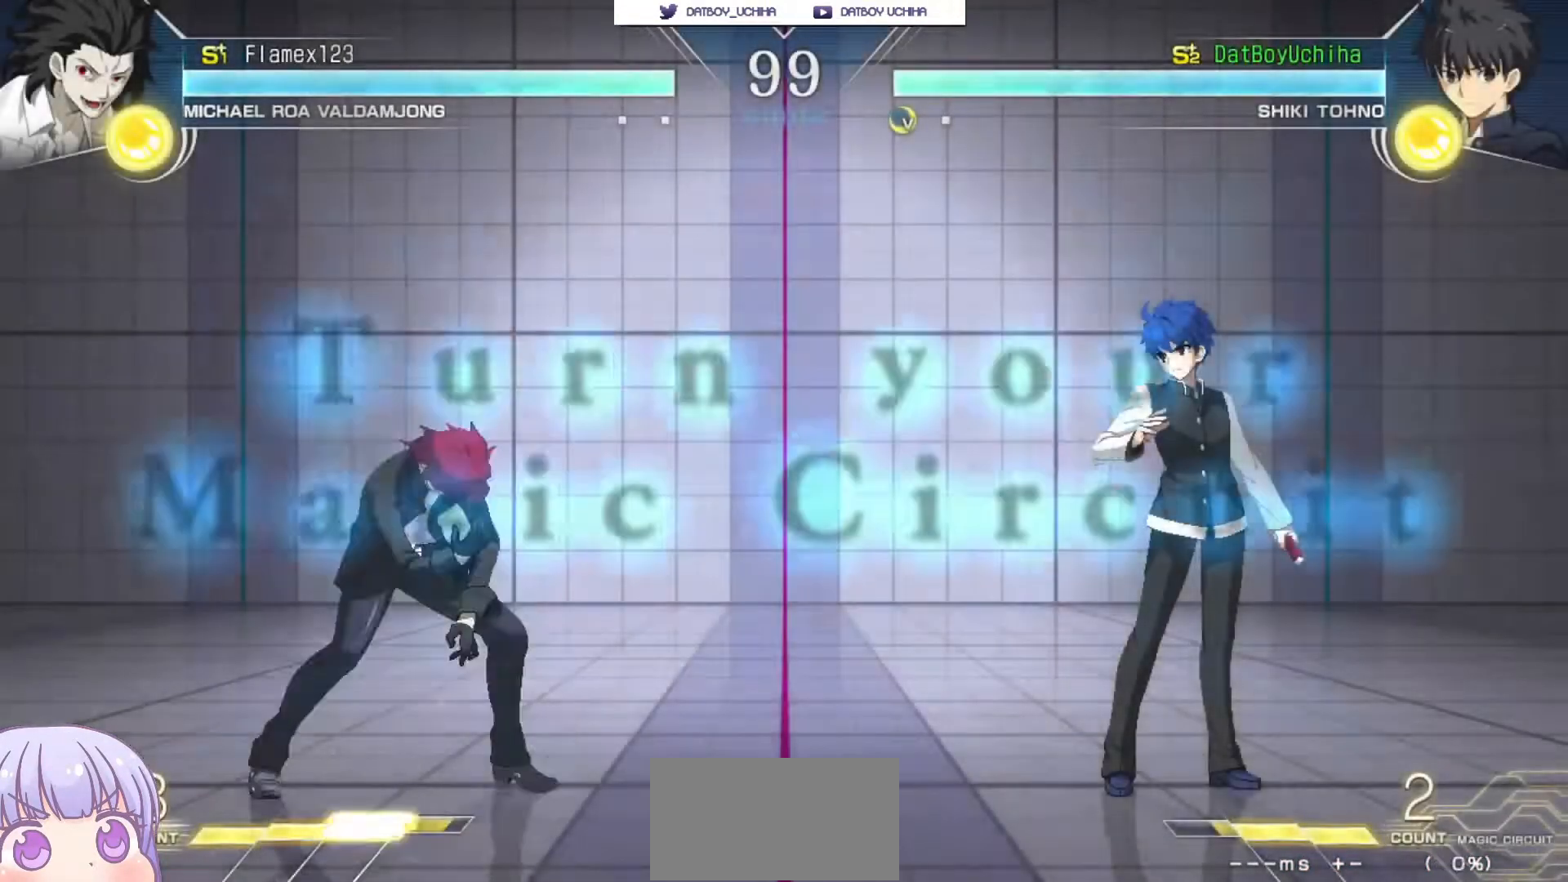
{"dt_ms": 500, "buttons": [], "left_stick": "right", "events": [[450, "left_stick", "right"]]}
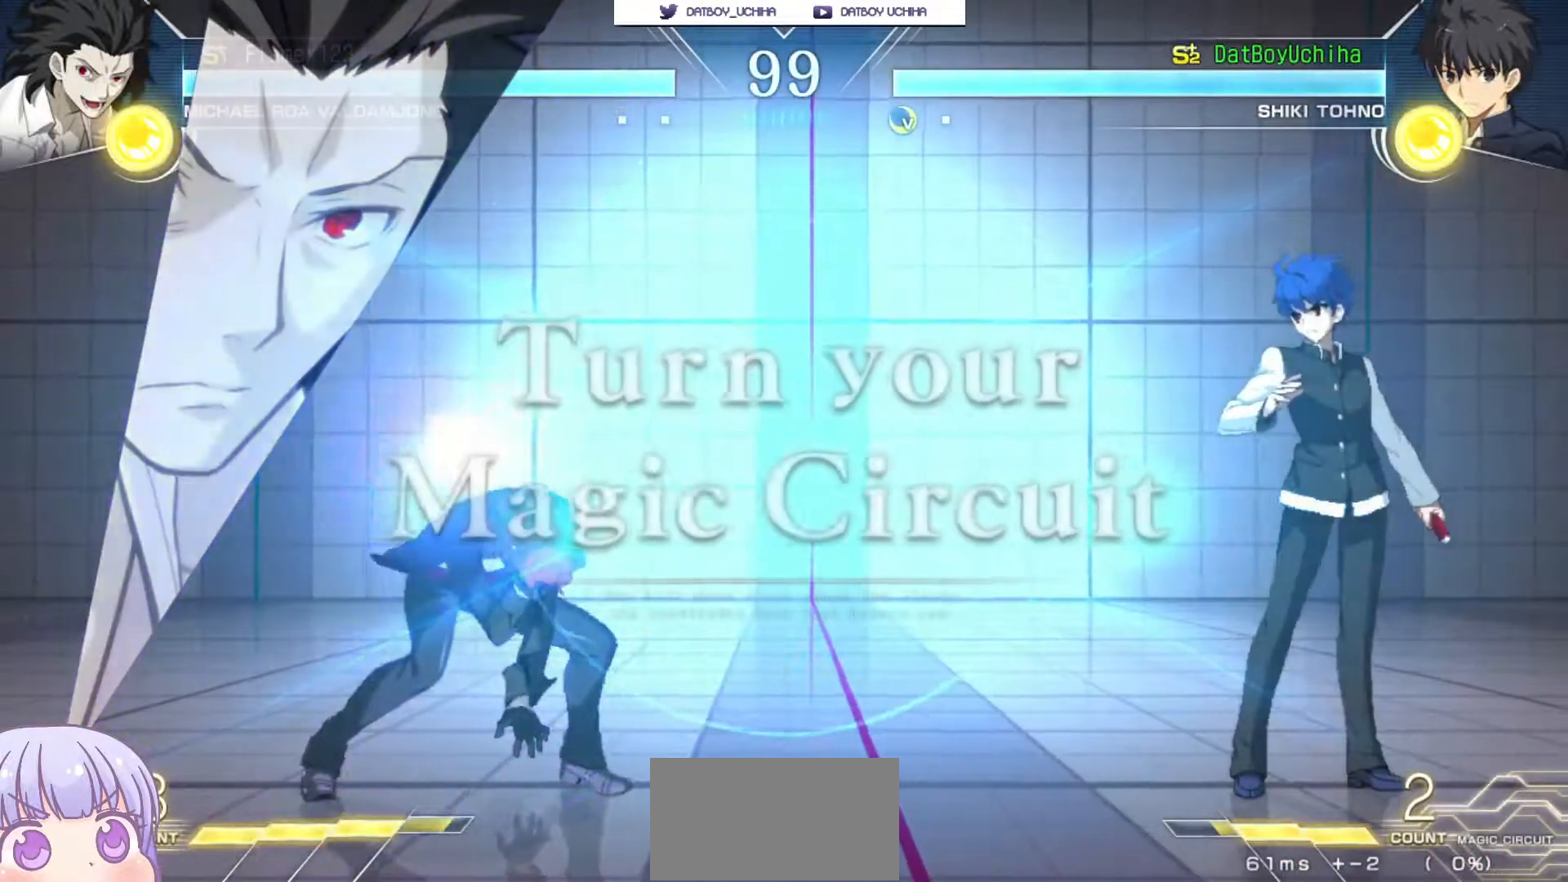
{"dt_ms": 500, "buttons": [], "left_stick": "right", "events": []}
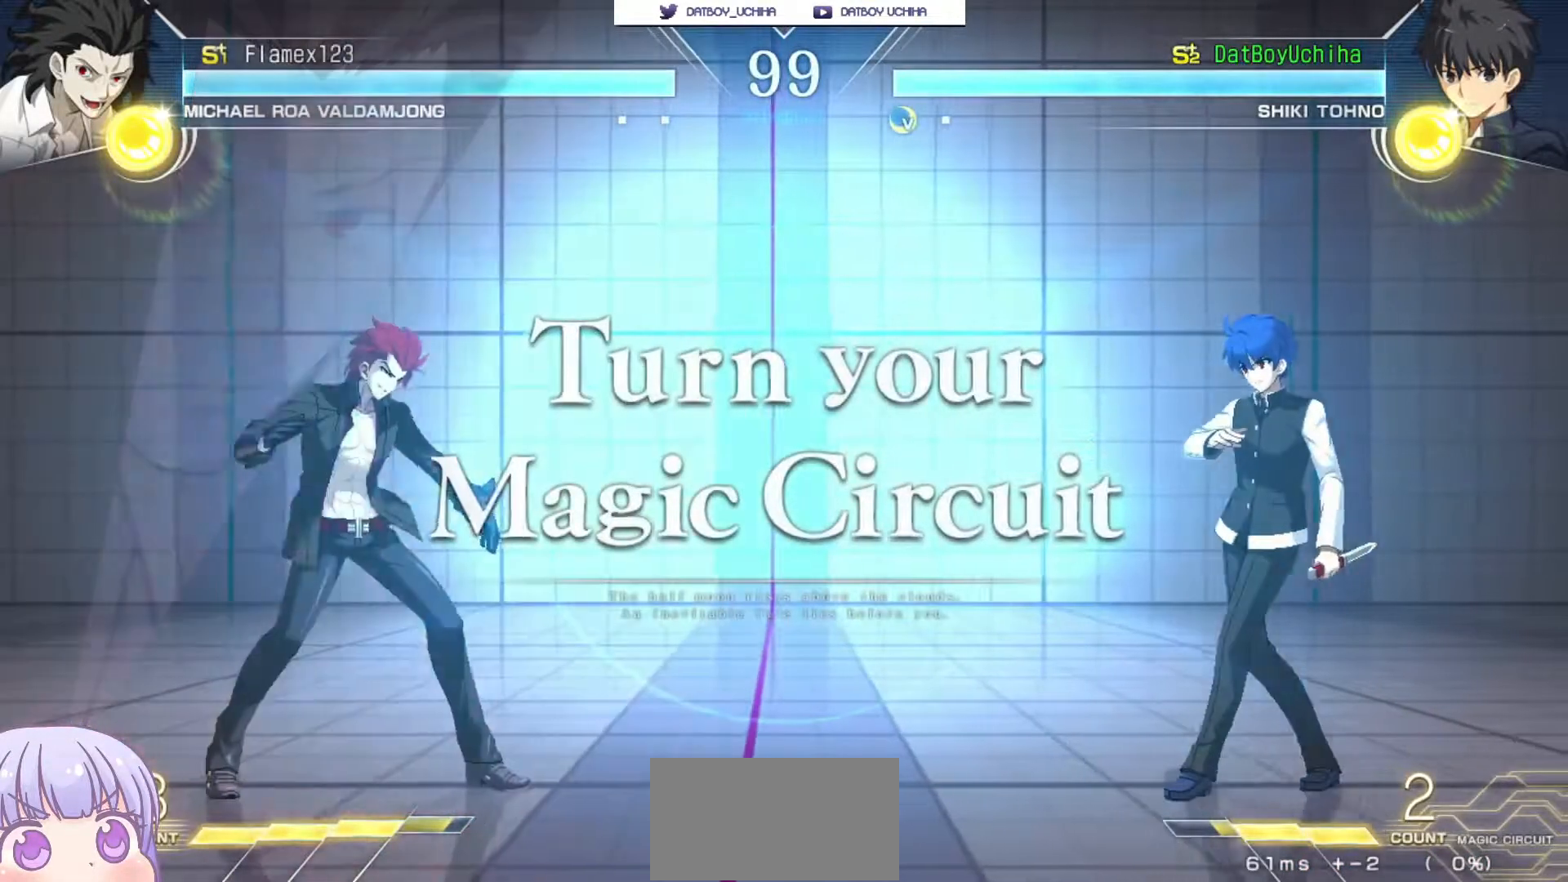
{"dt_ms": 500, "buttons": [], "left_stick": "up-left", "events": [[433, "left_stick", "up-left"]]}
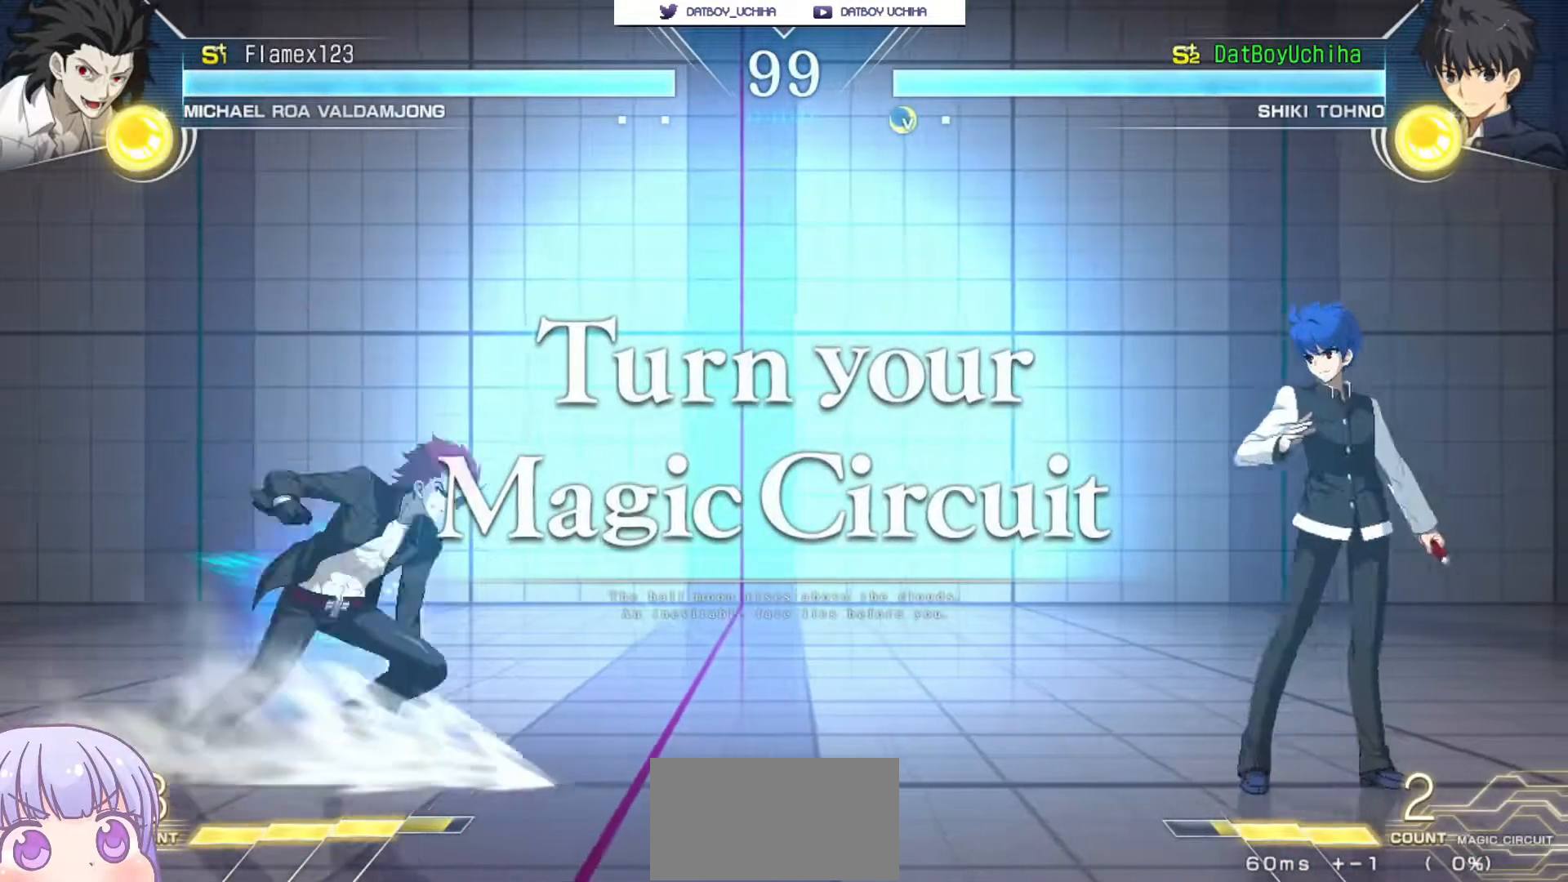
{"dt_ms": 1000, "buttons": [], "left_stick": "center"}
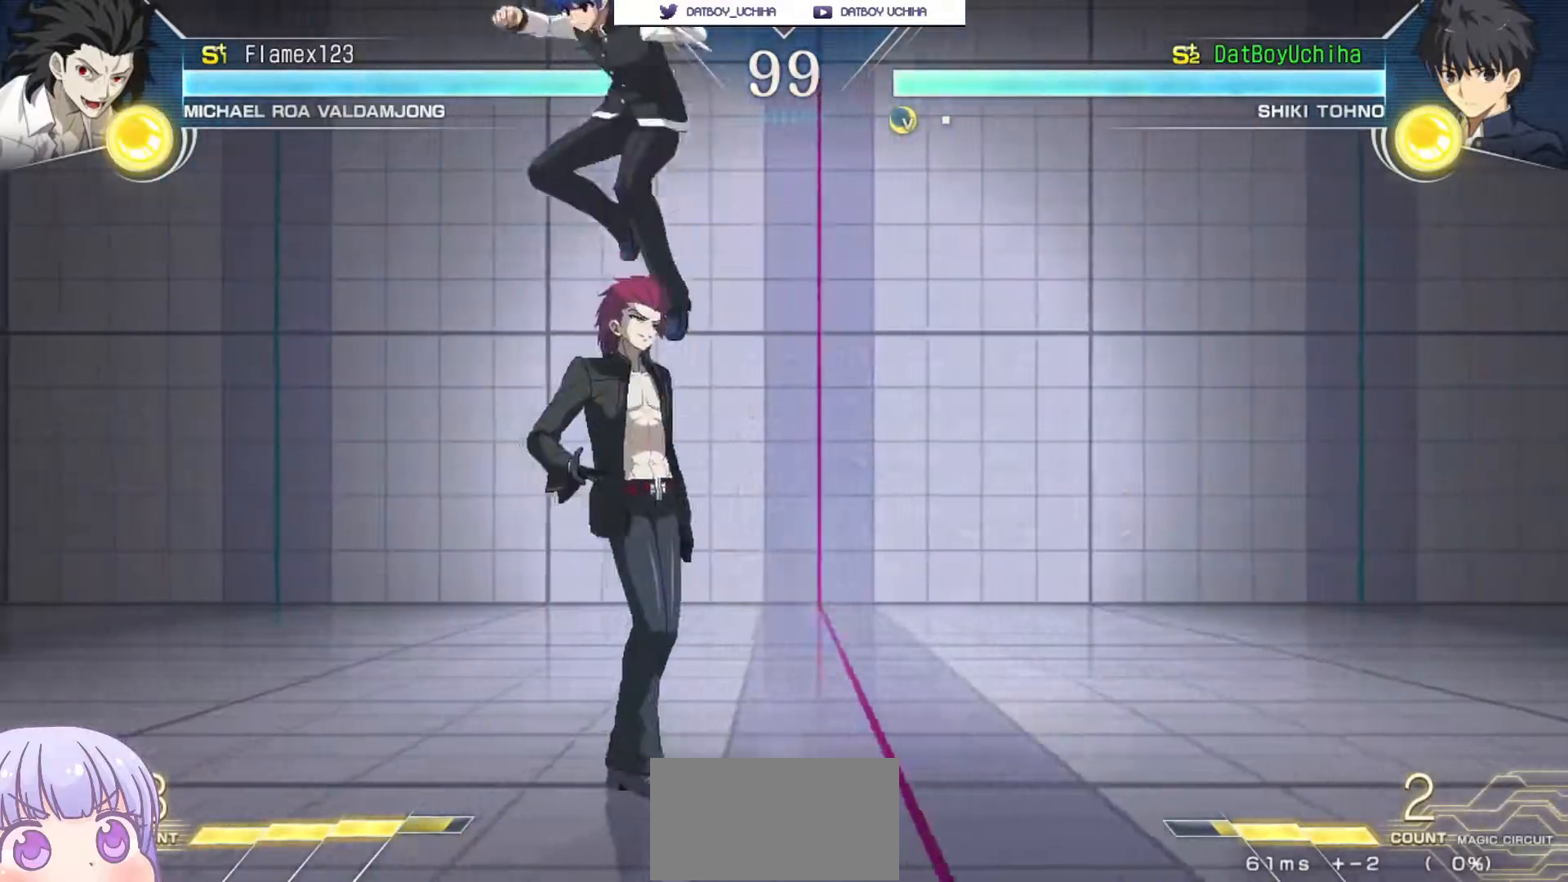
{"dt_ms": 500, "buttons": [], "left_stick": "center"}
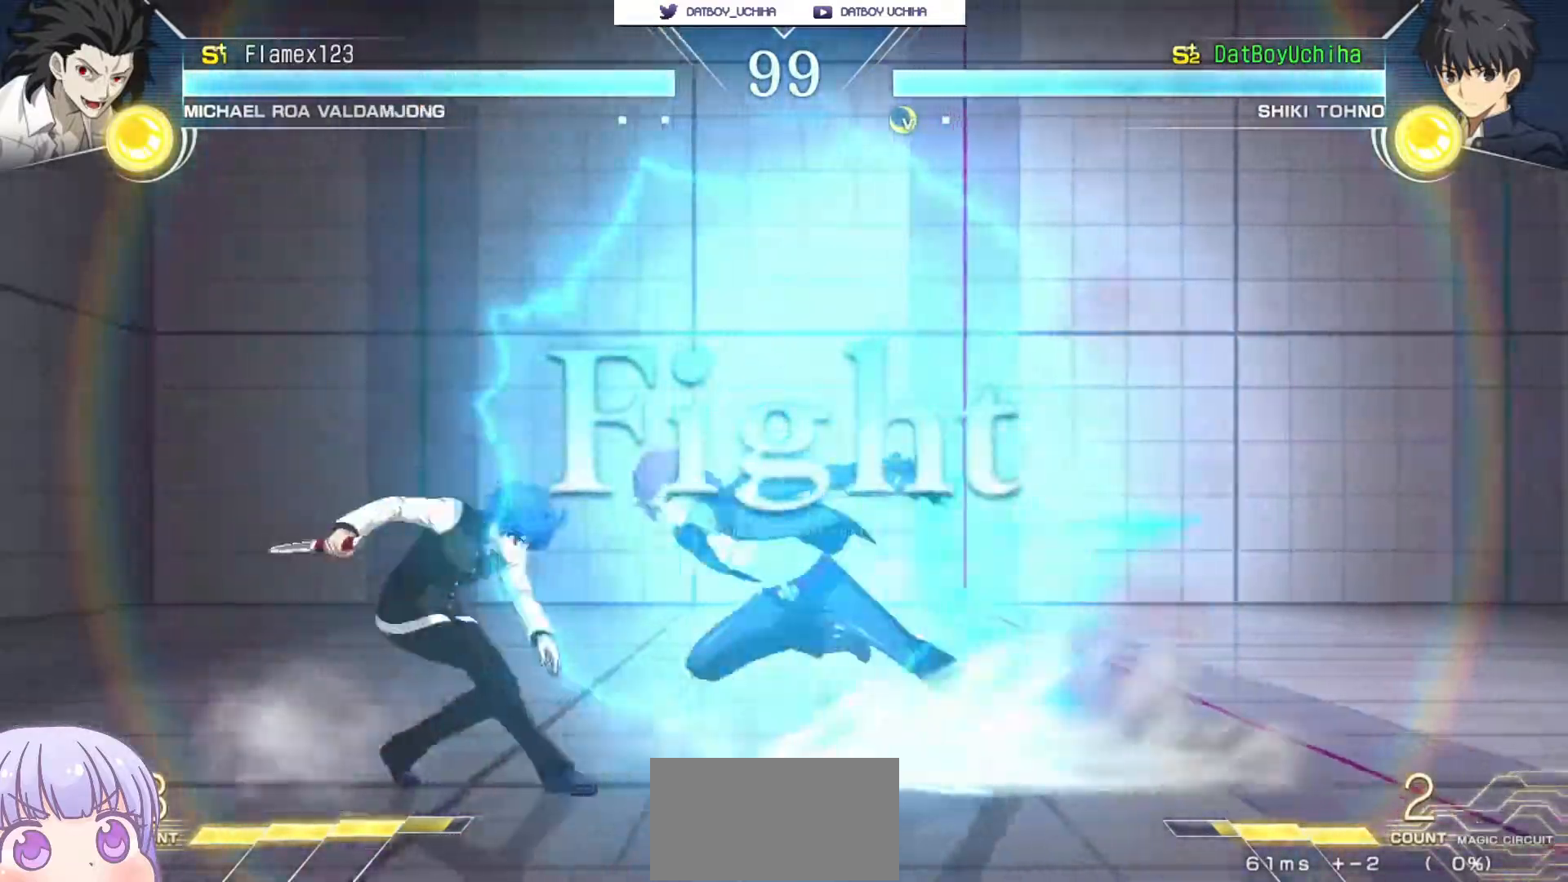
{"dt_ms": 500, "buttons": [], "left_stick": "center", "events": [[250, "left_stick", "down"], [367, "SQUARE", "down"], [367, "left_stick", "center"], [400, "SQUARE", "up"]]}
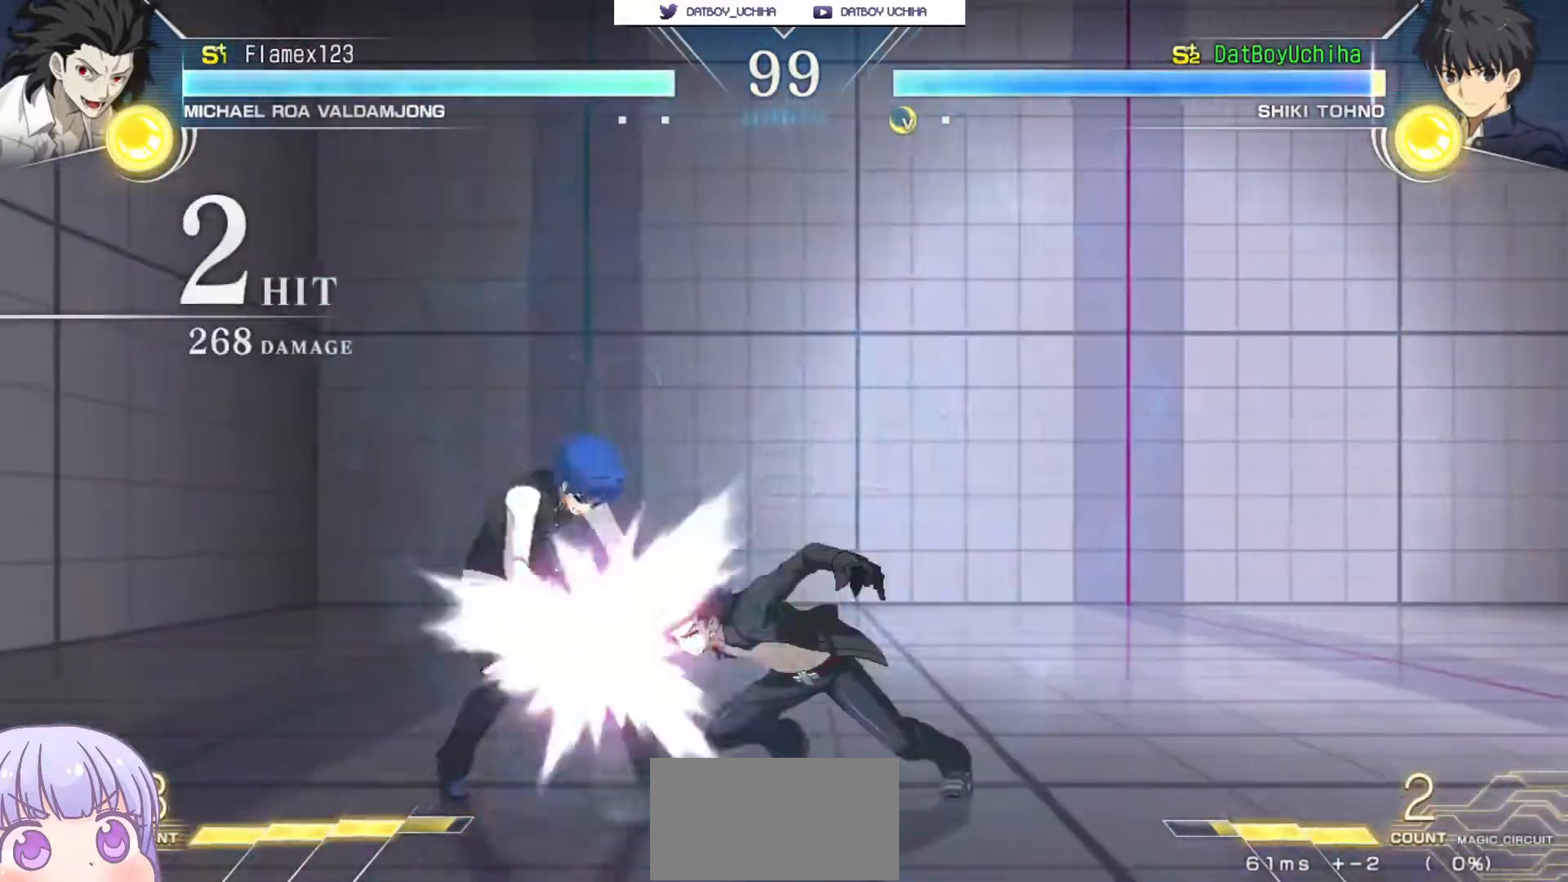
{"dt_ms": 500, "buttons": [], "left_stick": "center", "events": []}
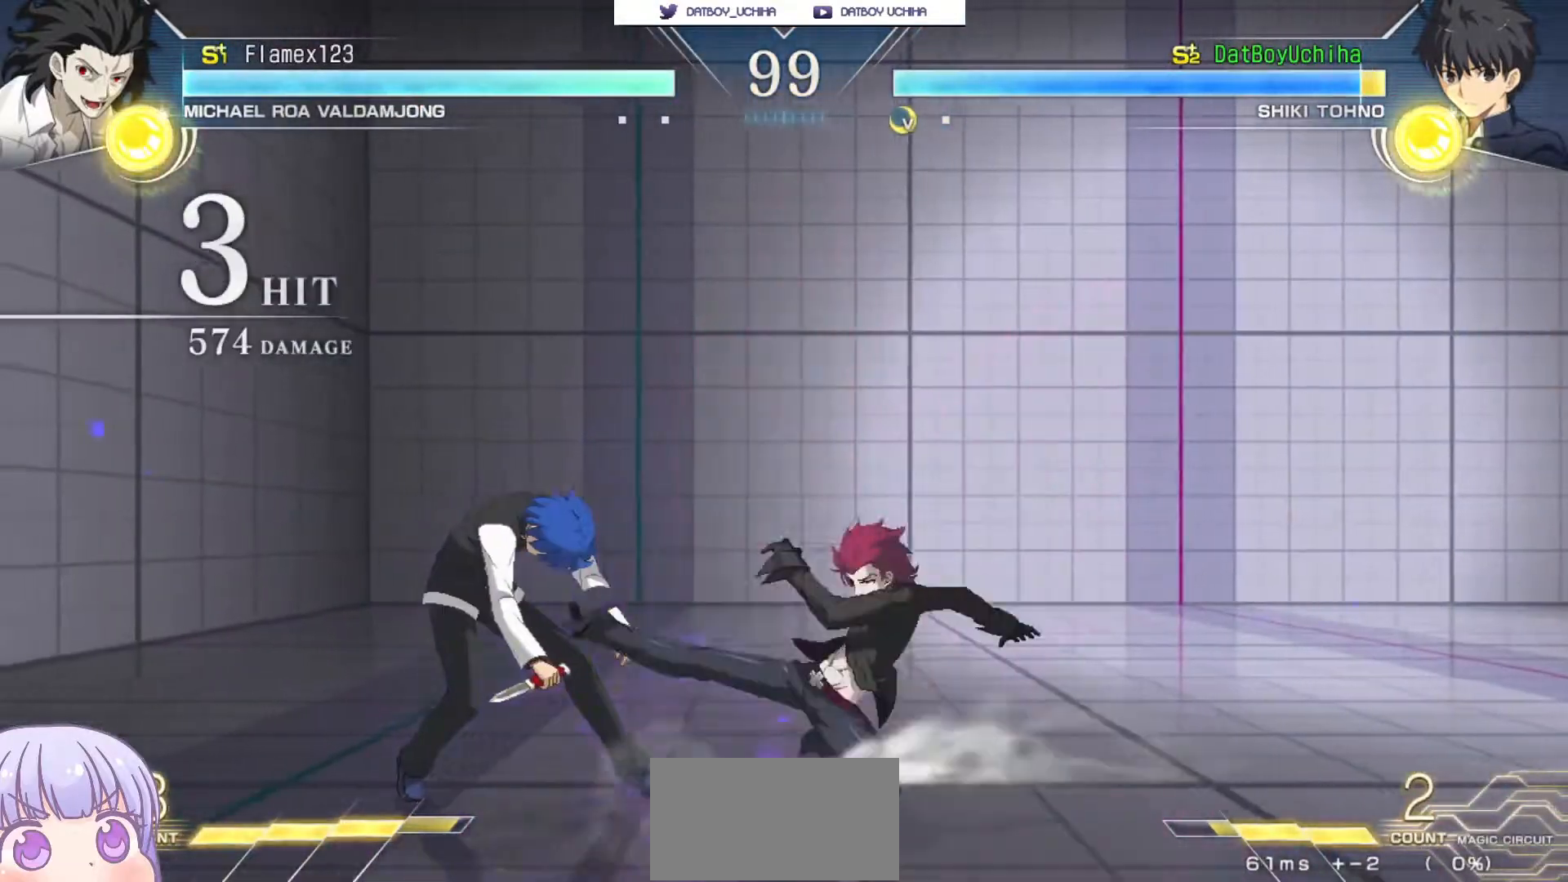
{"dt_ms": 500, "buttons": ["SQUARE"], "left_stick": "center", "events": [[217, "SQUARE", "down"]]}
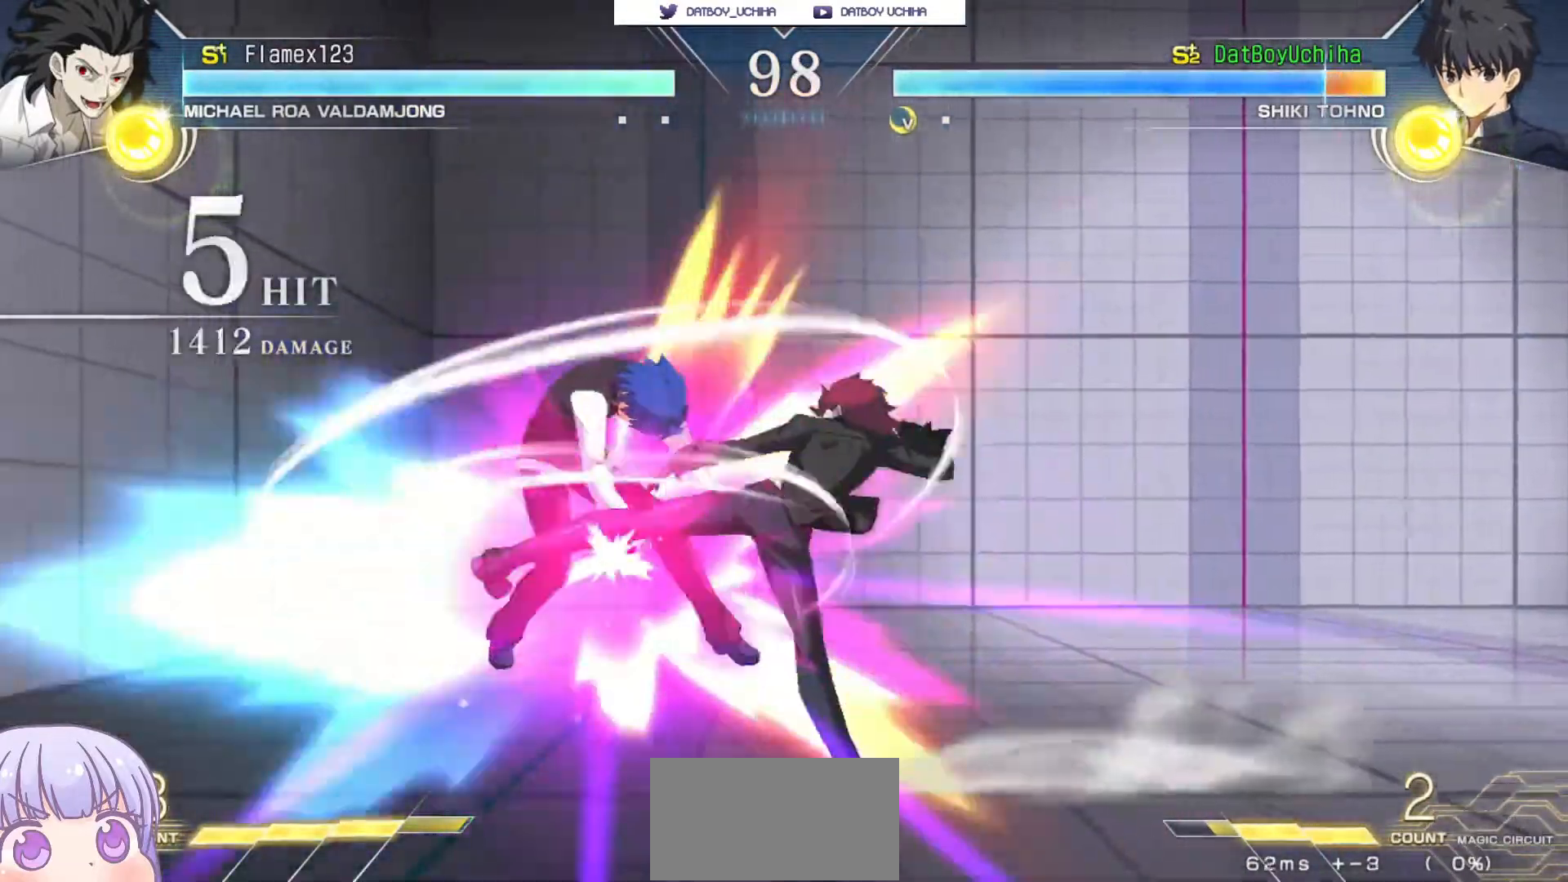
{"dt_ms": 500, "buttons": ["SQUARE"], "left_stick": "center", "events": []}
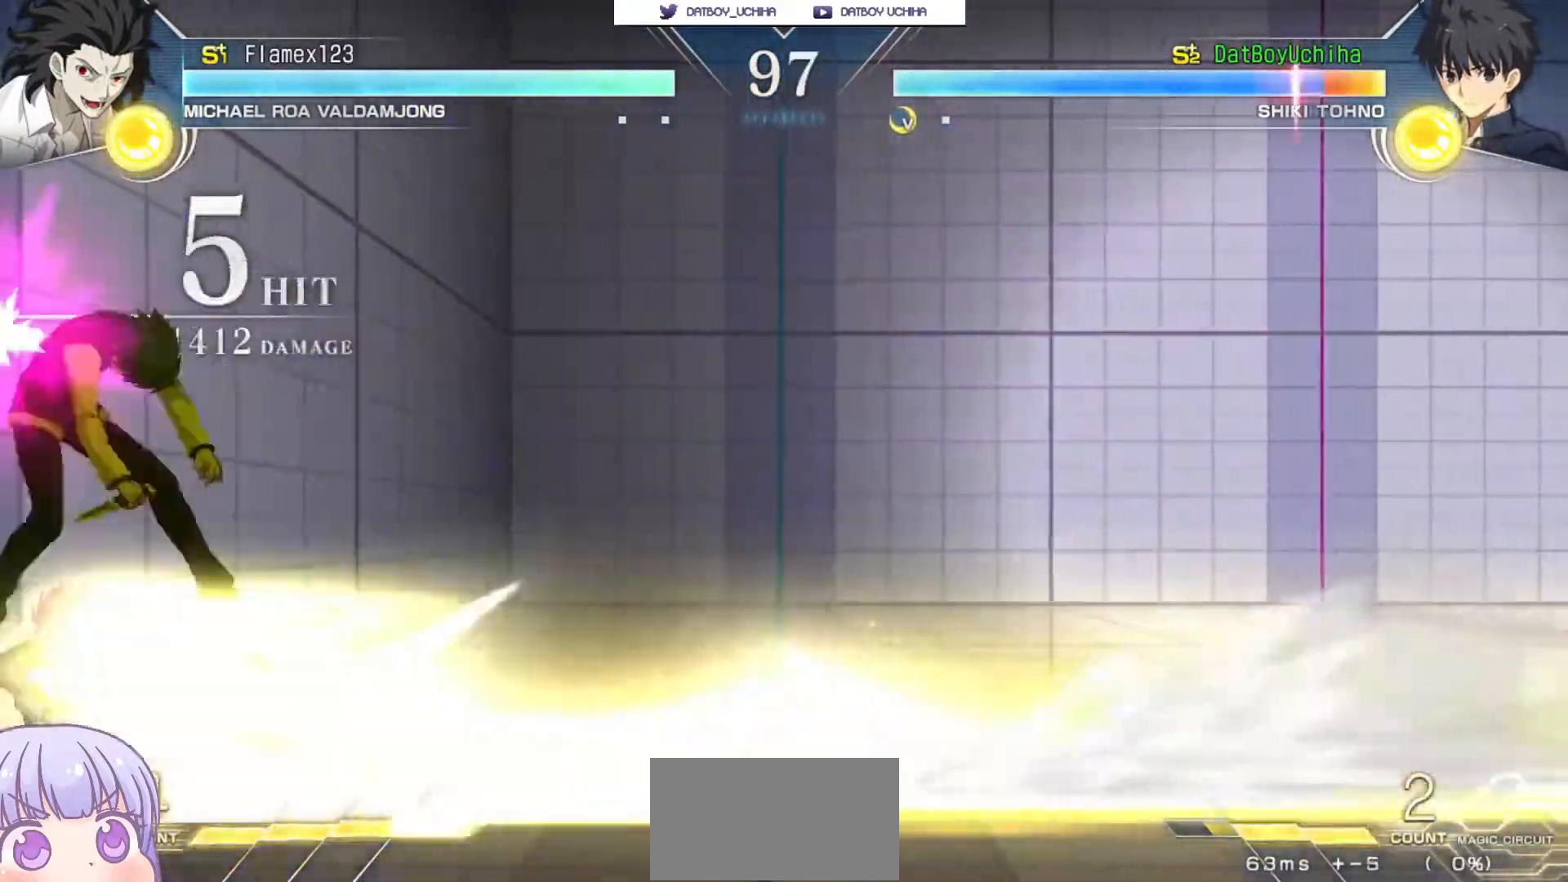
{"dt_ms": 500, "buttons": ["SQUARE"], "left_stick": "center", "events": []}
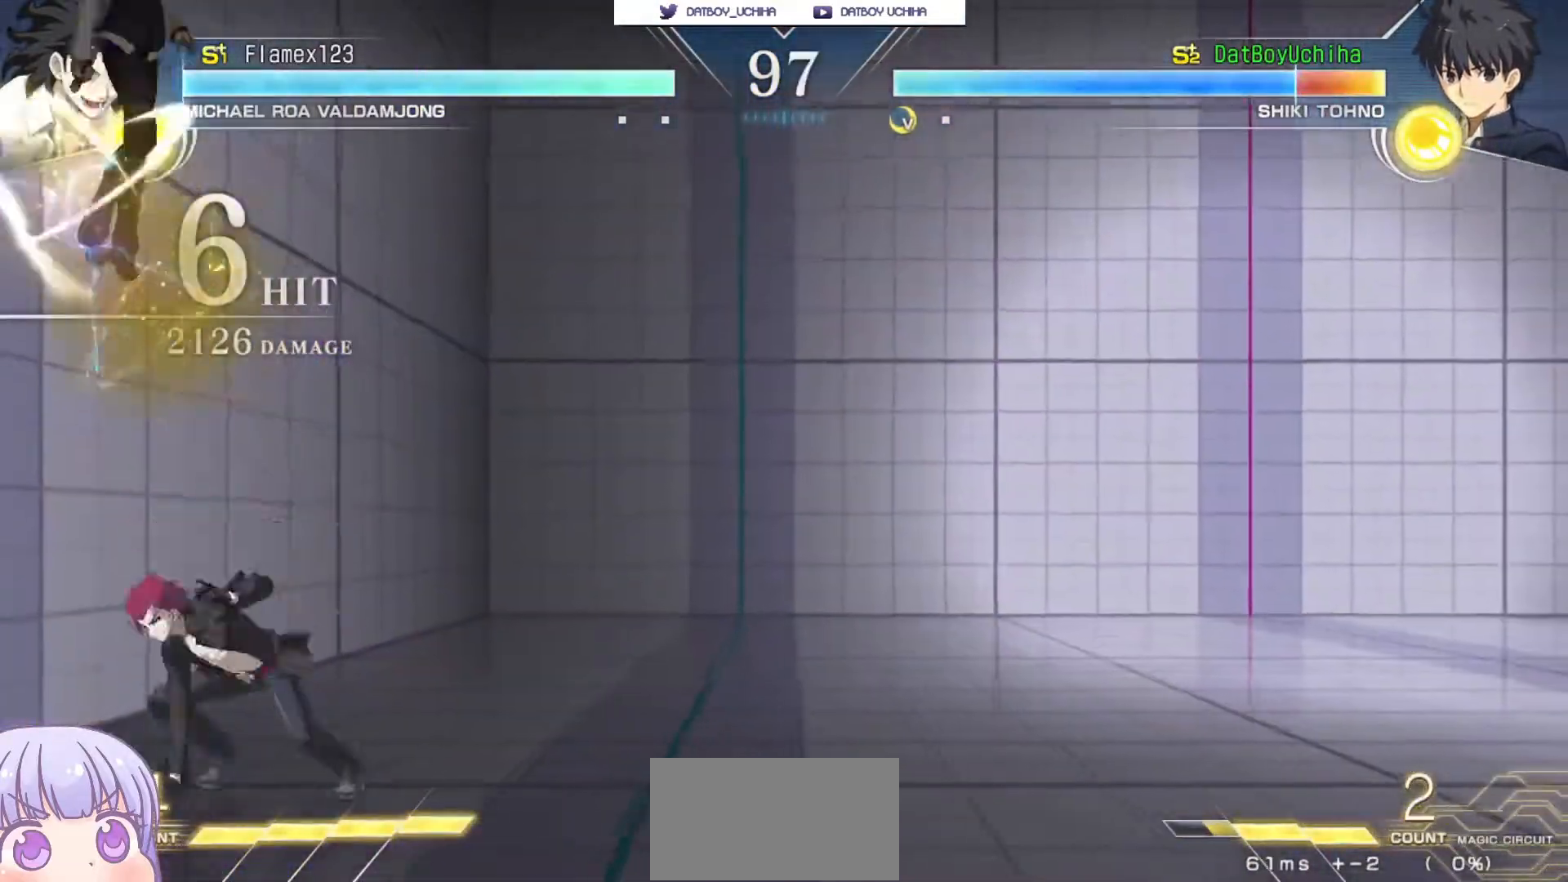
{"dt_ms": 500, "buttons": ["SQUARE"], "left_stick": "center", "events": []}
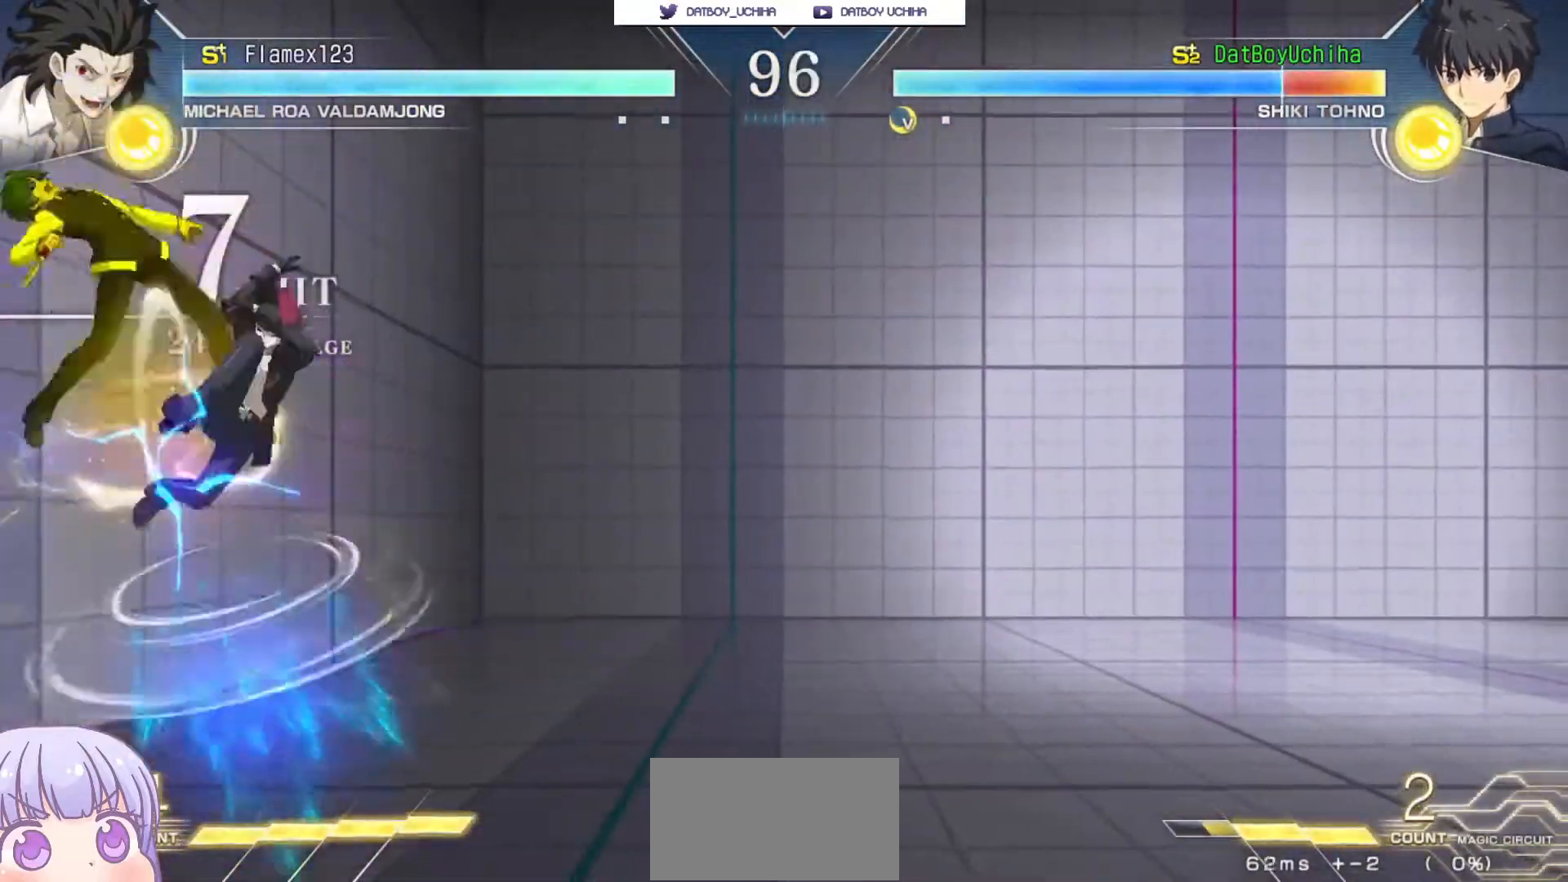
{"dt_ms": 500, "buttons": ["SQUARE"], "left_stick": "right", "events": [[17, "left_stick", "right"]]}
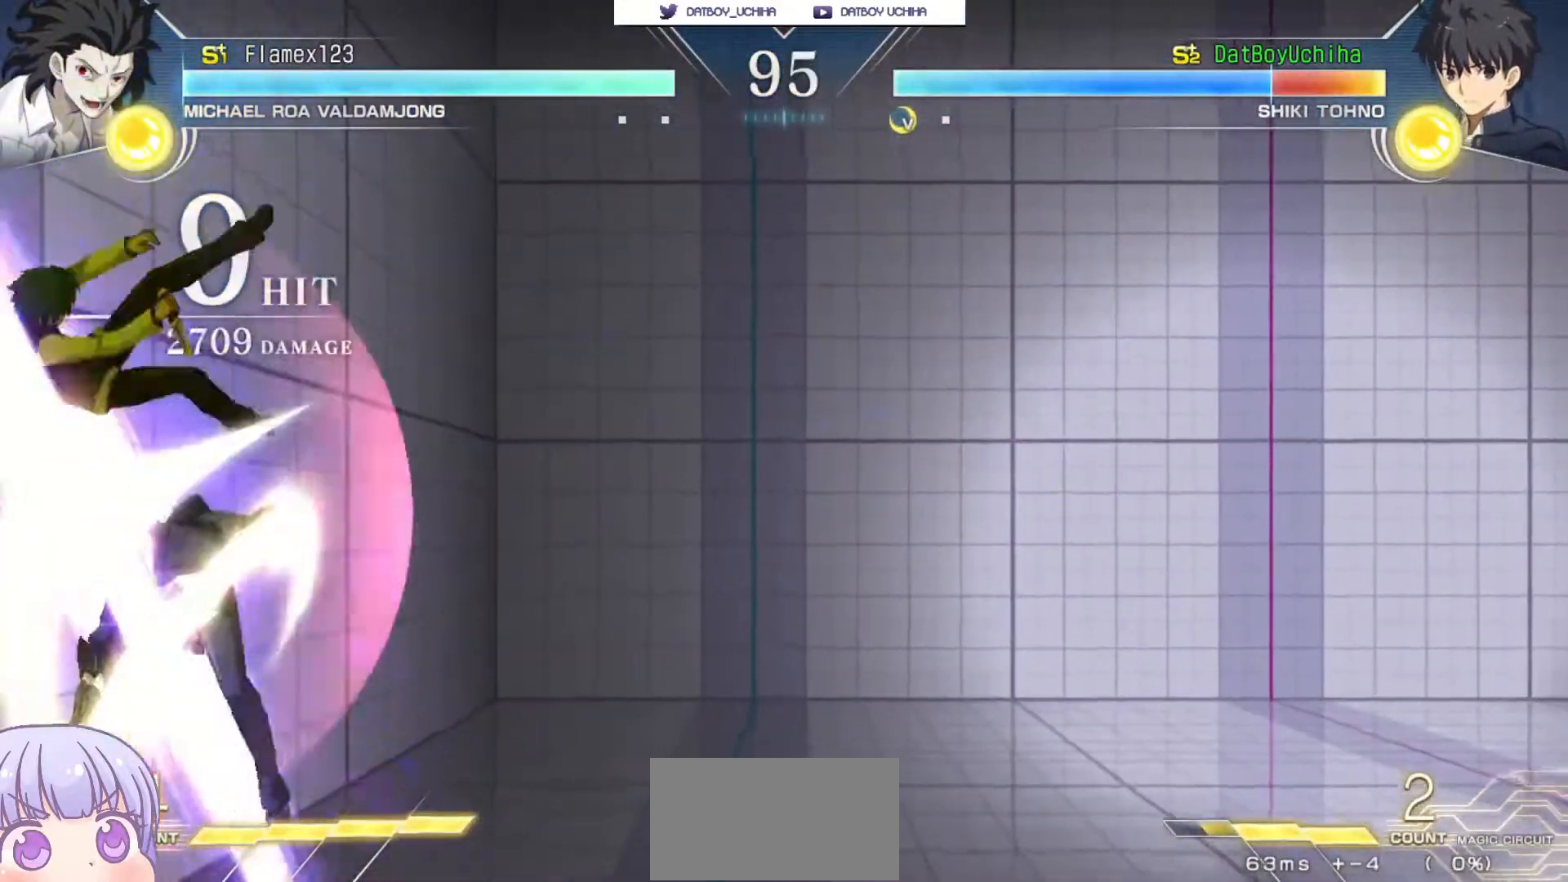
{"dt_ms": 500, "buttons": ["SQUARE"], "left_stick": "right", "events": []}
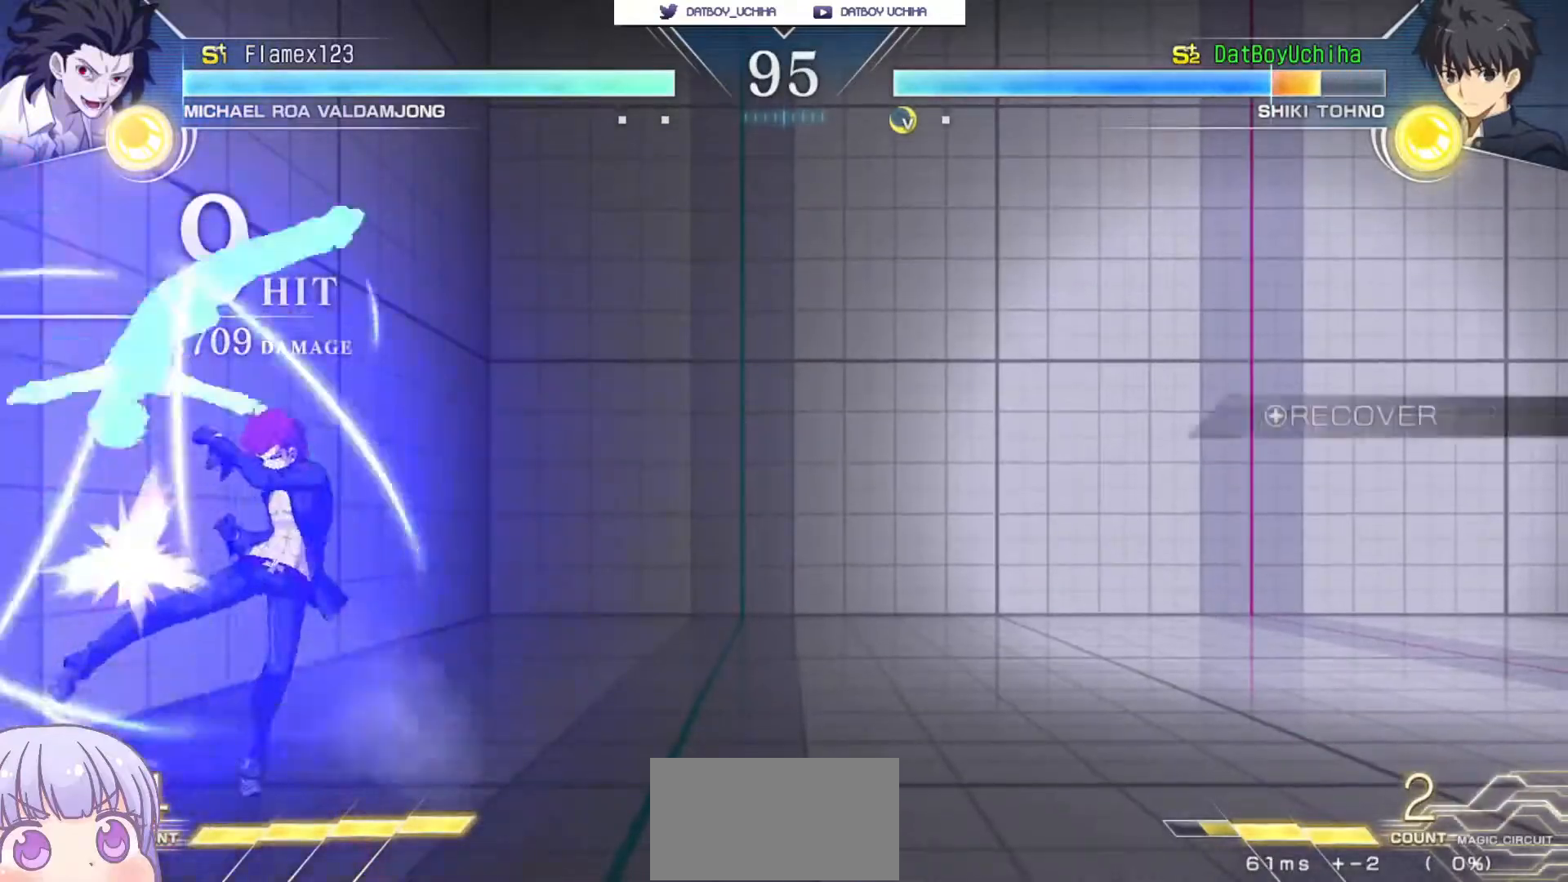
{"dt_ms": 500, "buttons": [], "left_stick": "up-right", "events": [[333, "SQUARE", "up"], [433, "left_stick", "up-right"]]}
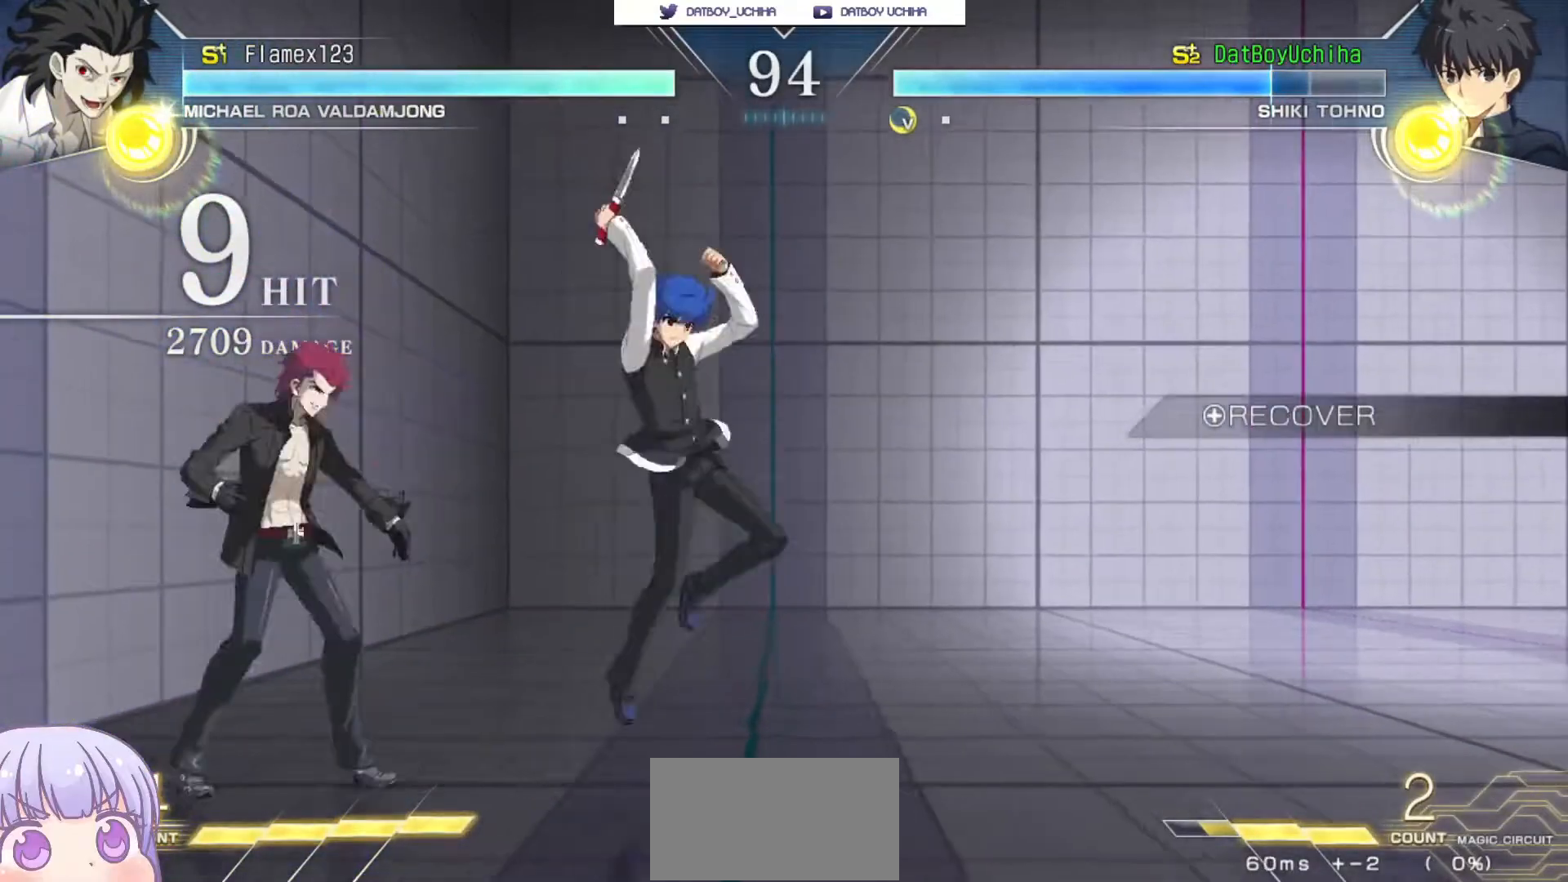
{"dt_ms": 500, "buttons": ["CIRCLE"], "left_stick": "down-right", "events": [[83, "left_stick", "right"], [433, "CIRCLE", "down"], [450, "left_stick", "down-right"]]}
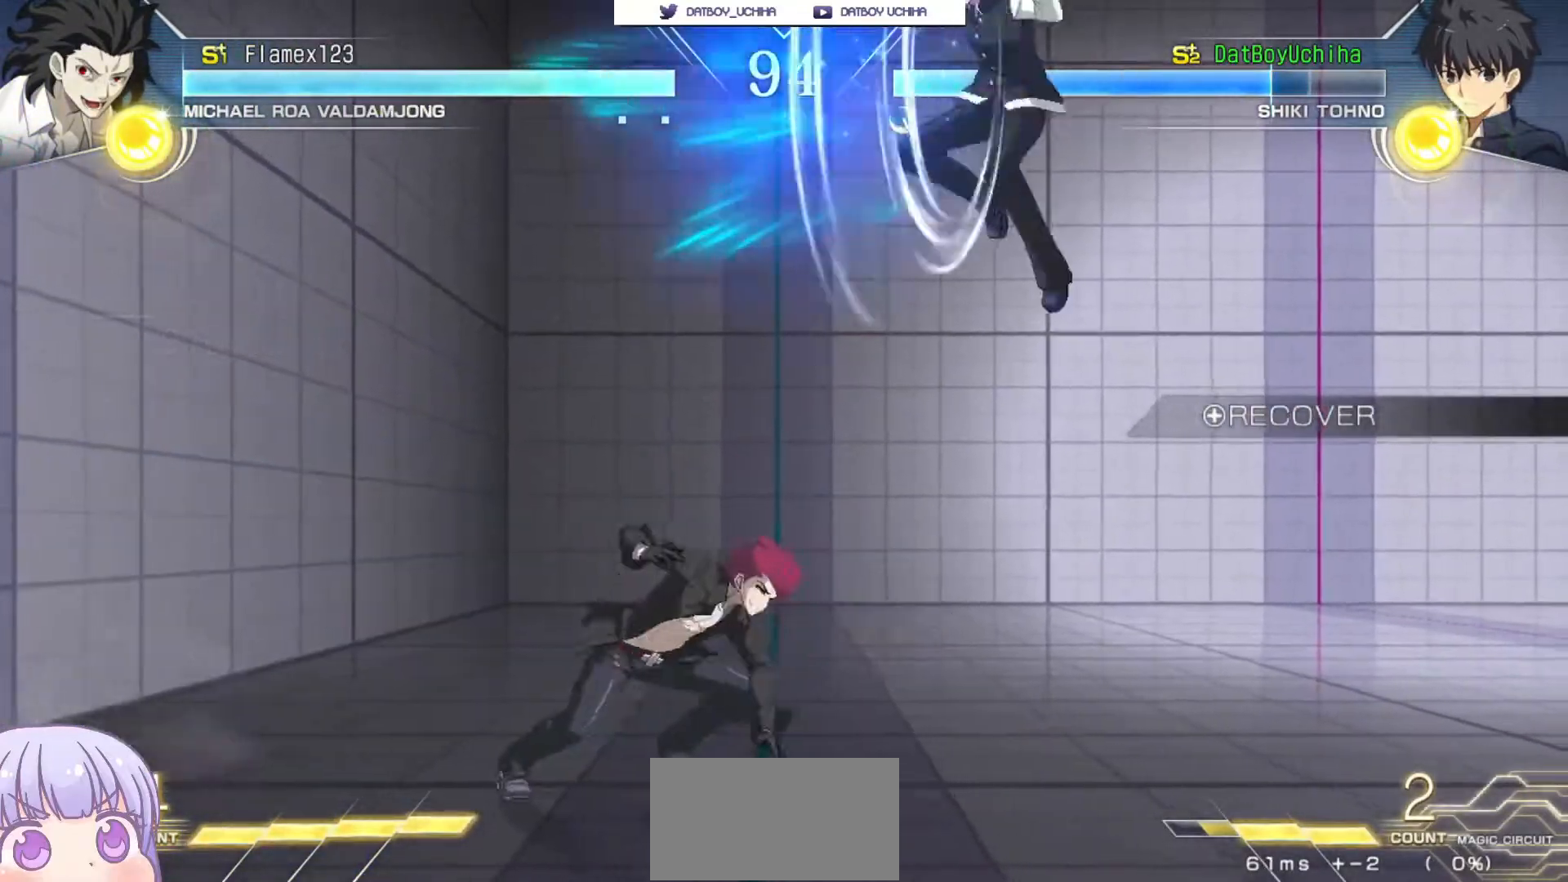
{"dt_ms": 500, "buttons": [], "left_stick": "right", "events": [[67, "CIRCLE", "up"], [67, "left_stick", "right"], [267, "TRIANGLE", "down"], [333, "TRIANGLE", "up"]]}